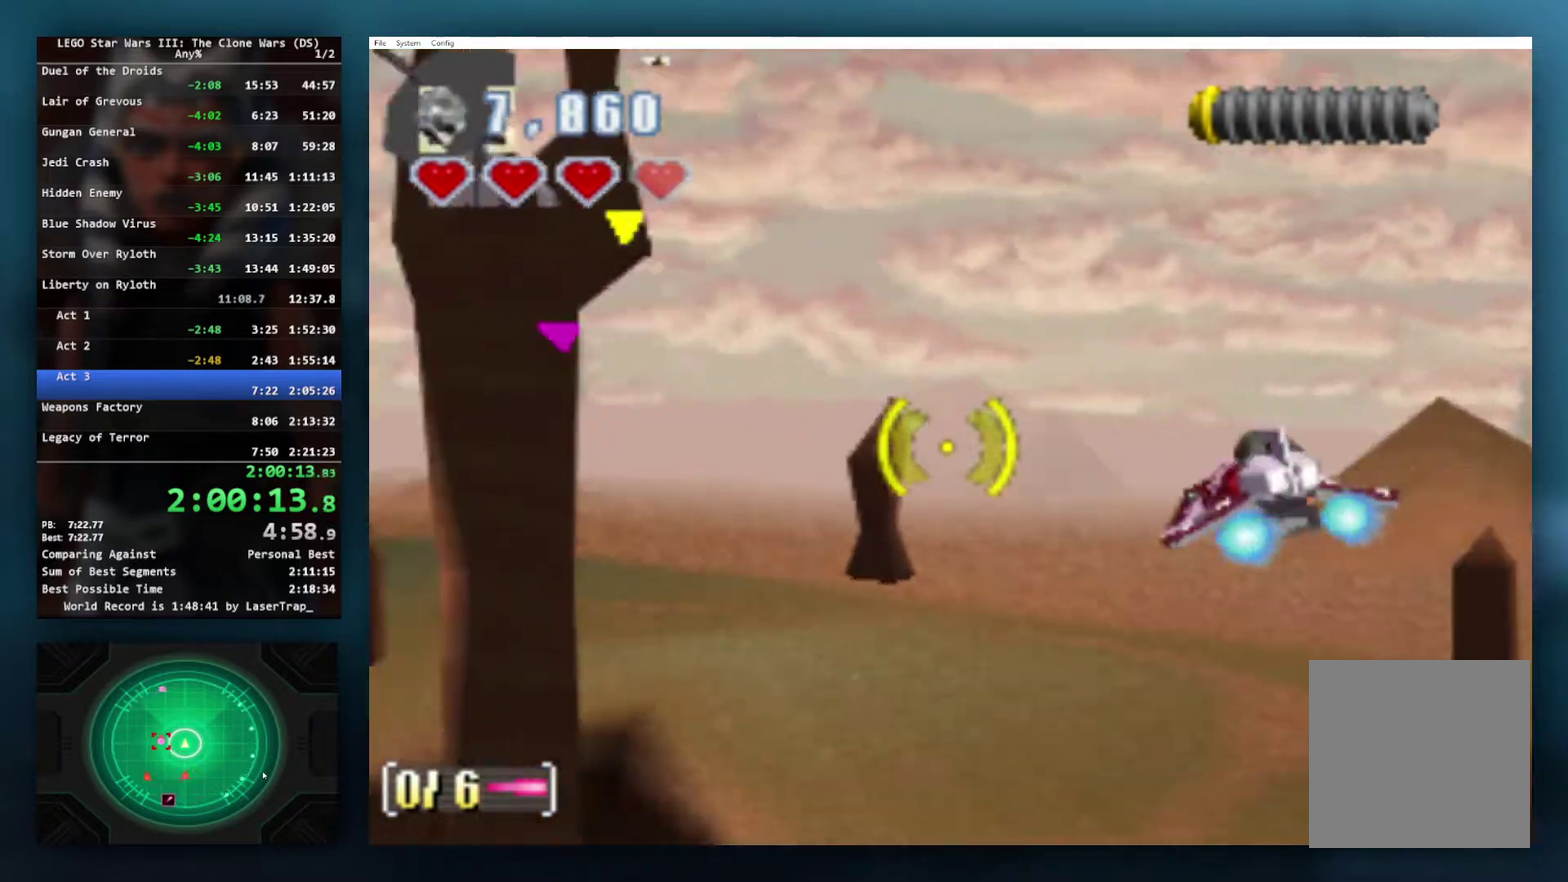
Gameplay with a controller (Xbox layout); each line is a JSON object with the inputs held at the frame after it. "events" lists button and stick changes between this image and that frame as [ms after this image, input, new state], when the widget could be followed in between.
{"buttons": [], "left_stick": "down-left", "right_stick": "center", "events": [[150, "left_stick", "down"], [233, "left_stick", "down-left"]]}
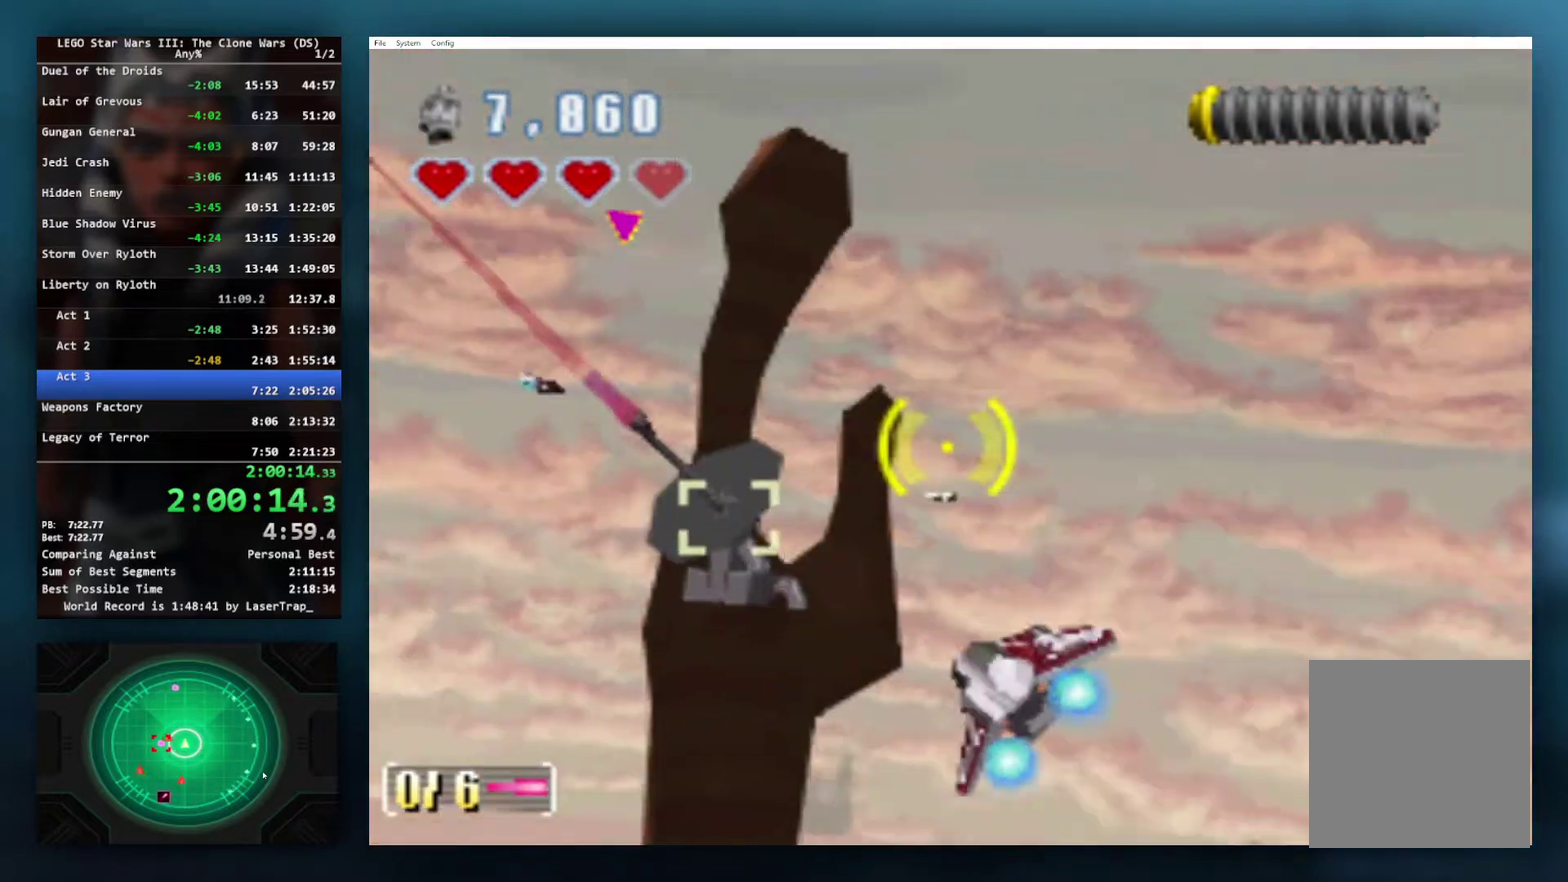
{"buttons": [], "left_stick": "left", "right_stick": "center", "events": [[217, "left_stick", "left"]]}
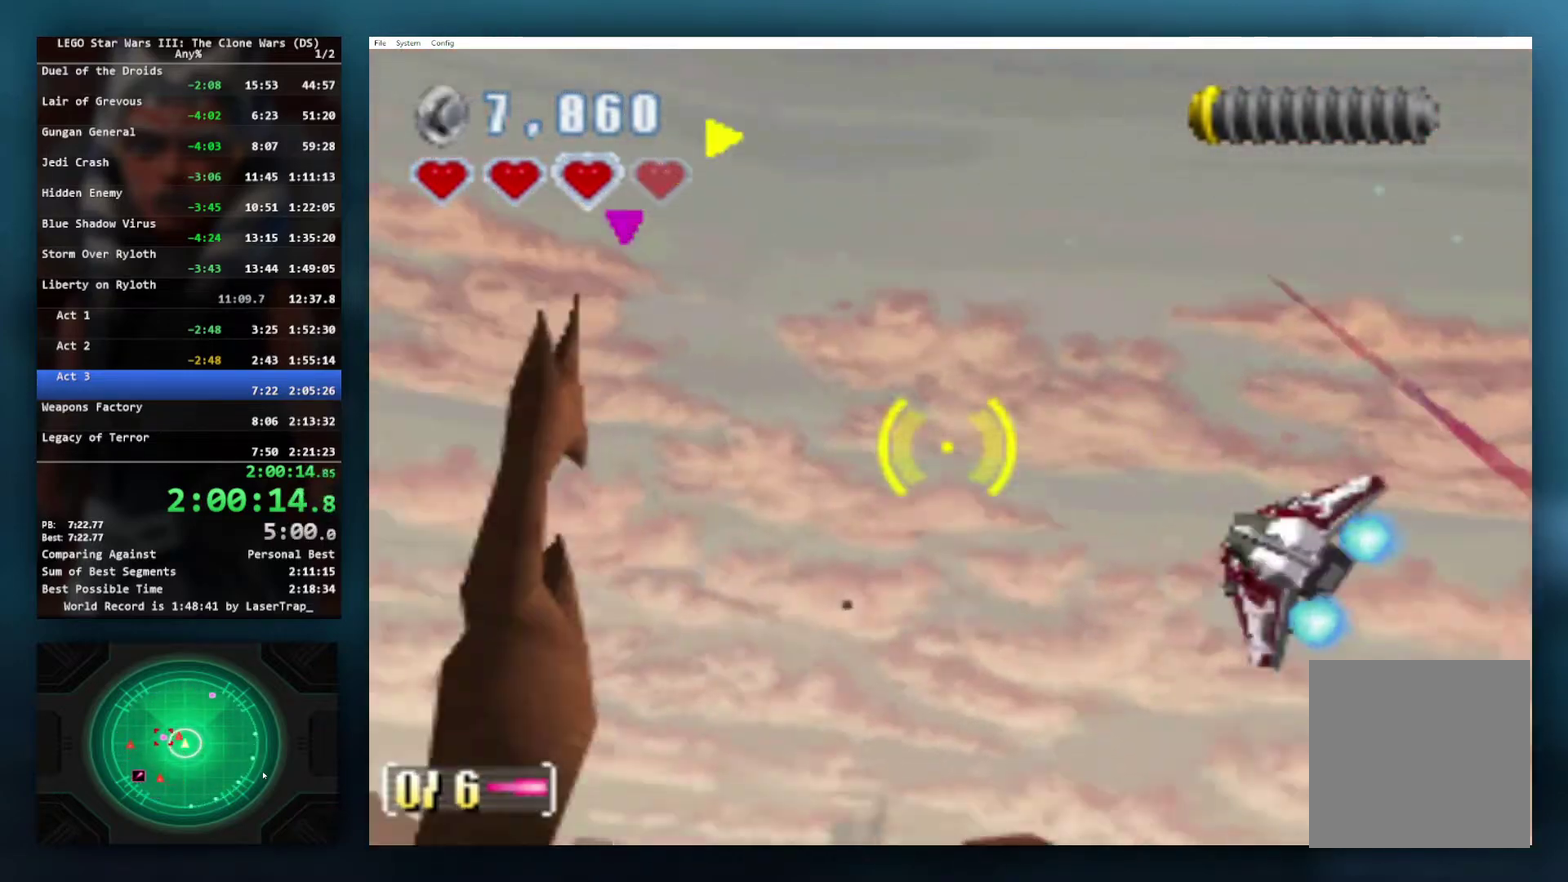
{"buttons": [], "left_stick": "up", "right_stick": "center", "events": [[400, "left_stick", "up"]]}
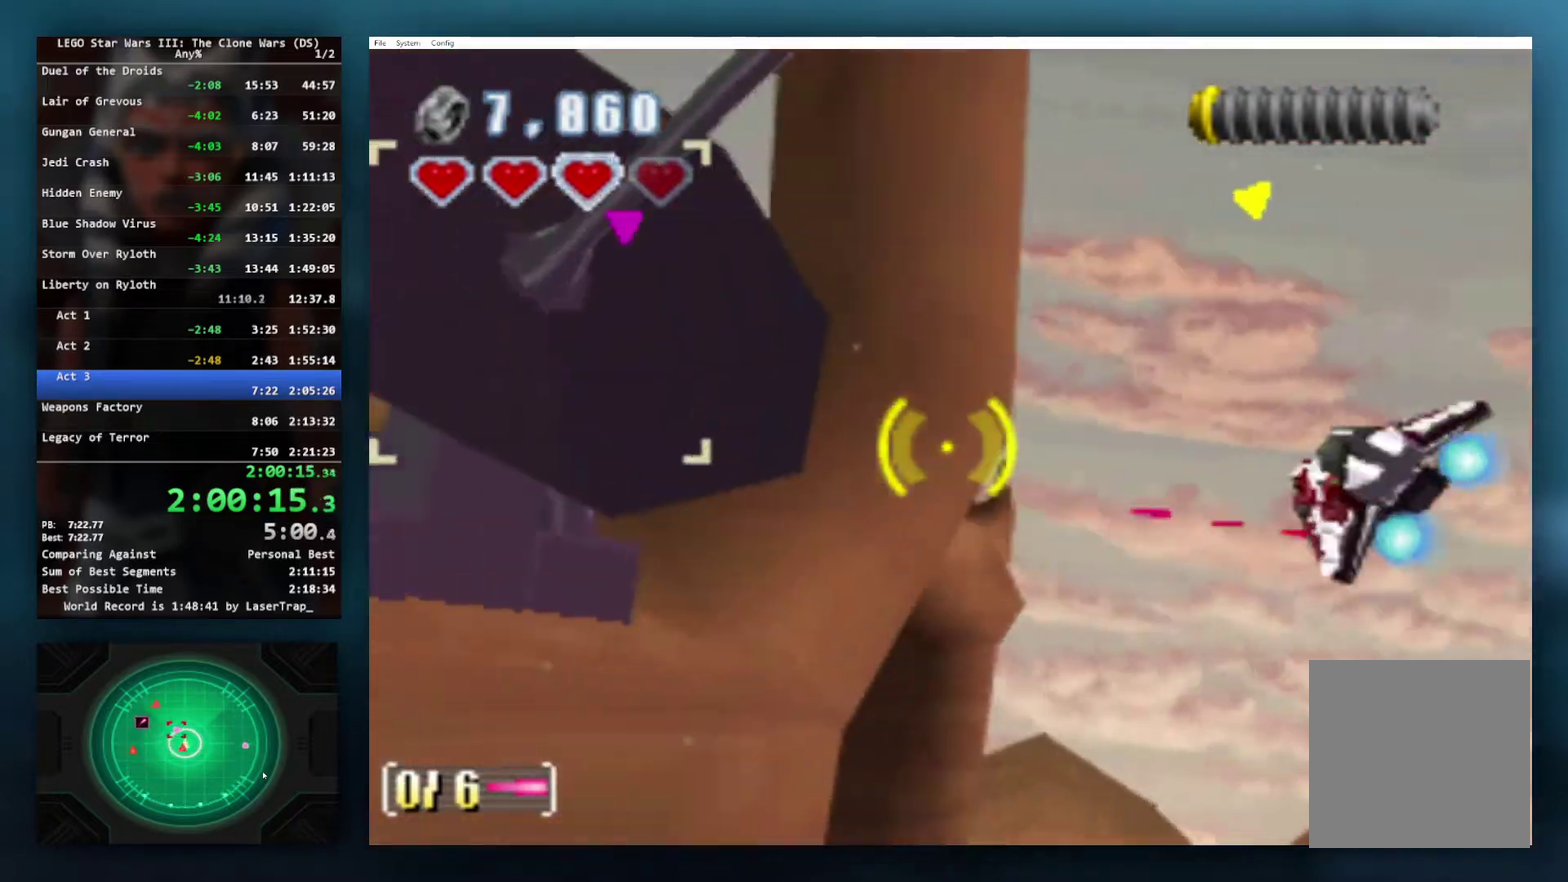
{"buttons": [], "left_stick": "down-right", "right_stick": "center", "events": [[83, "left_stick", "center"], [133, "left_stick", "left"], [333, "left_stick", "down"], [383, "left_stick", "down-right"]]}
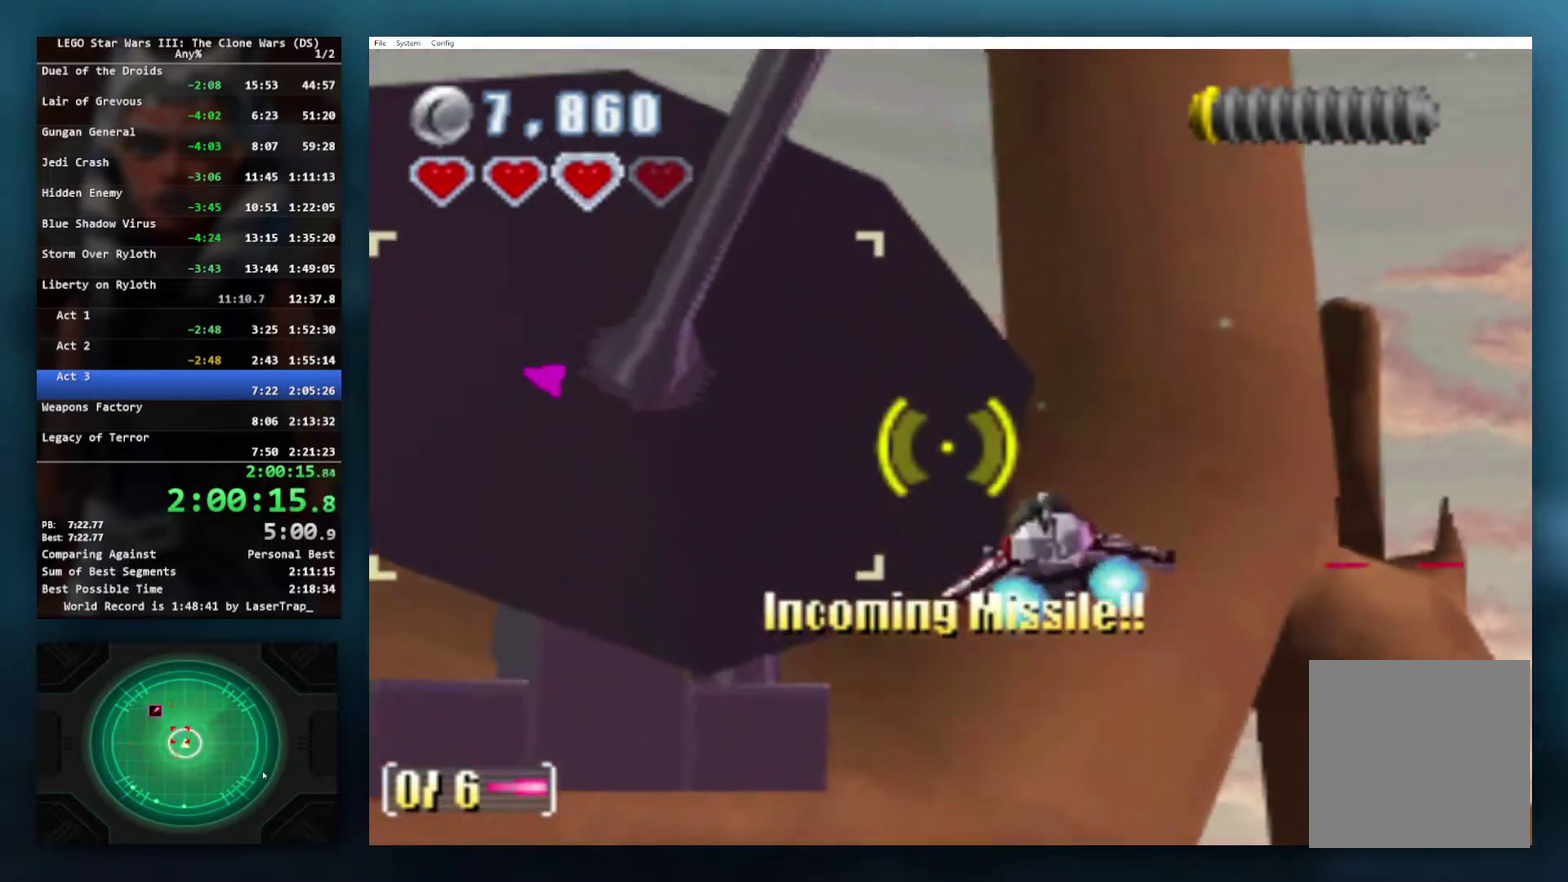
{"buttons": [], "left_stick": "right", "right_stick": "center", "events": [[383, "left_stick", "right"]]}
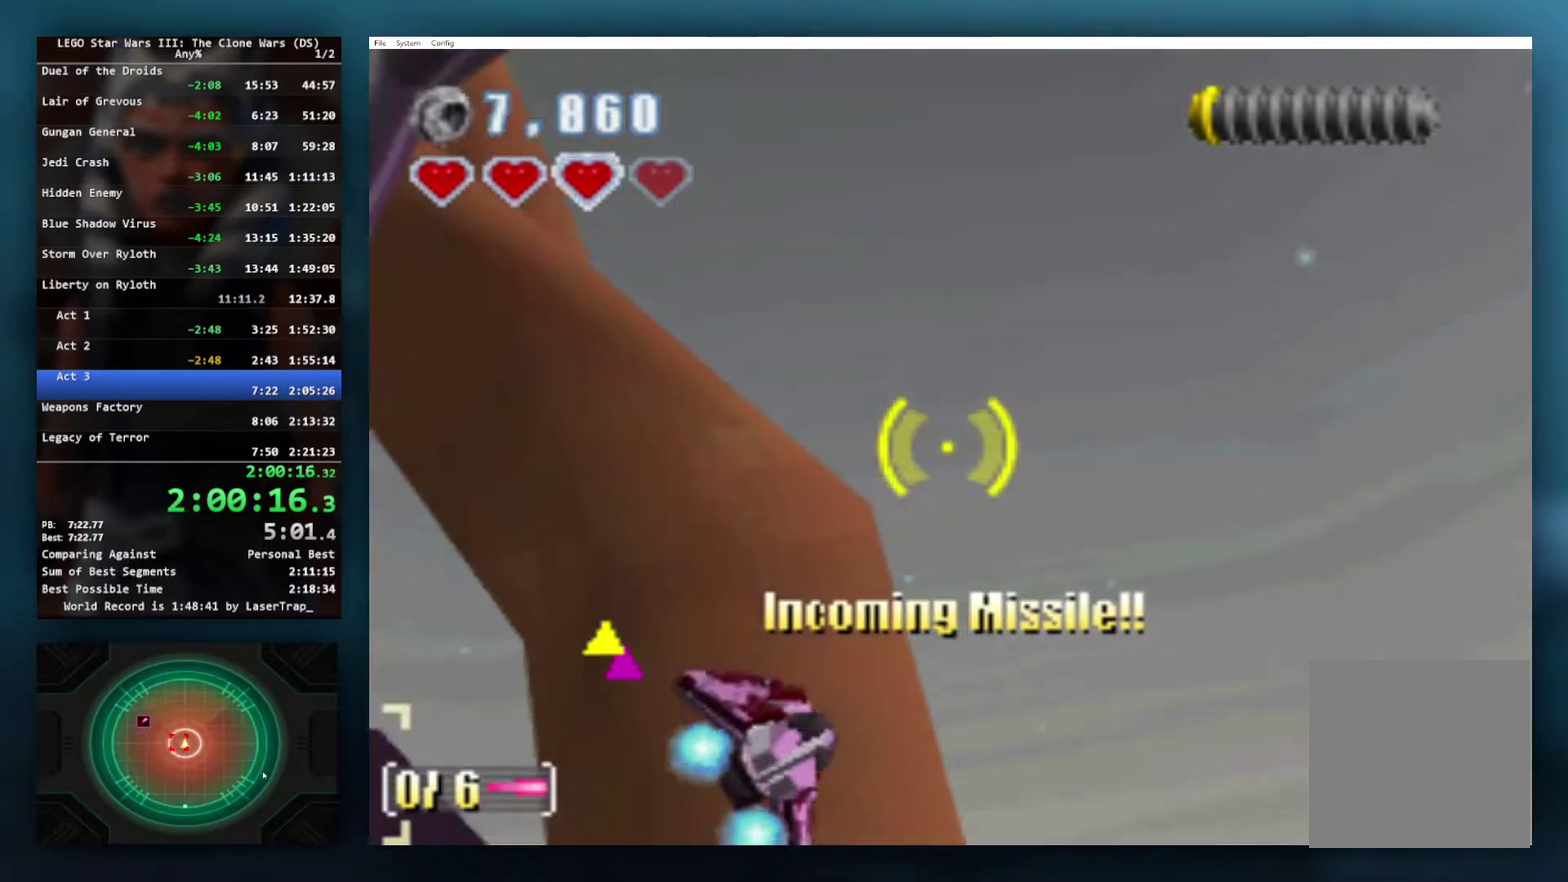
{"buttons": ["B"], "left_stick": "up-left", "right_stick": "center", "events": [[17, "left_stick", "up-right"], [200, "left_stick", "up"], [317, "B", "down"], [367, "left_stick", "up-left"]]}
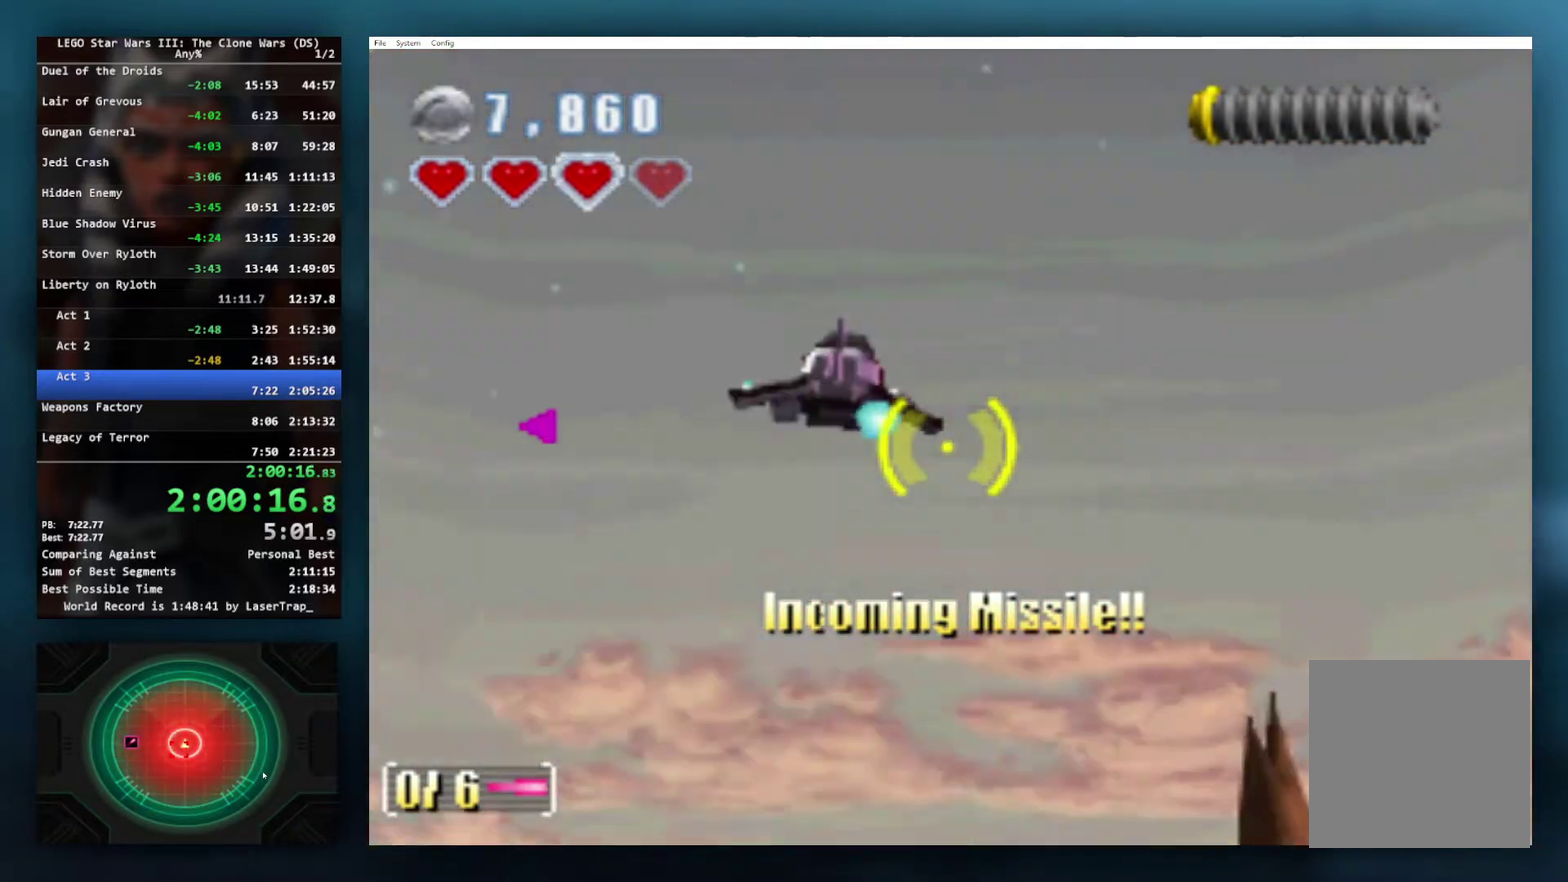
{"buttons": [], "left_stick": "left", "right_stick": "center", "events": [[83, "left_stick", "left"], [333, "B", "up"]]}
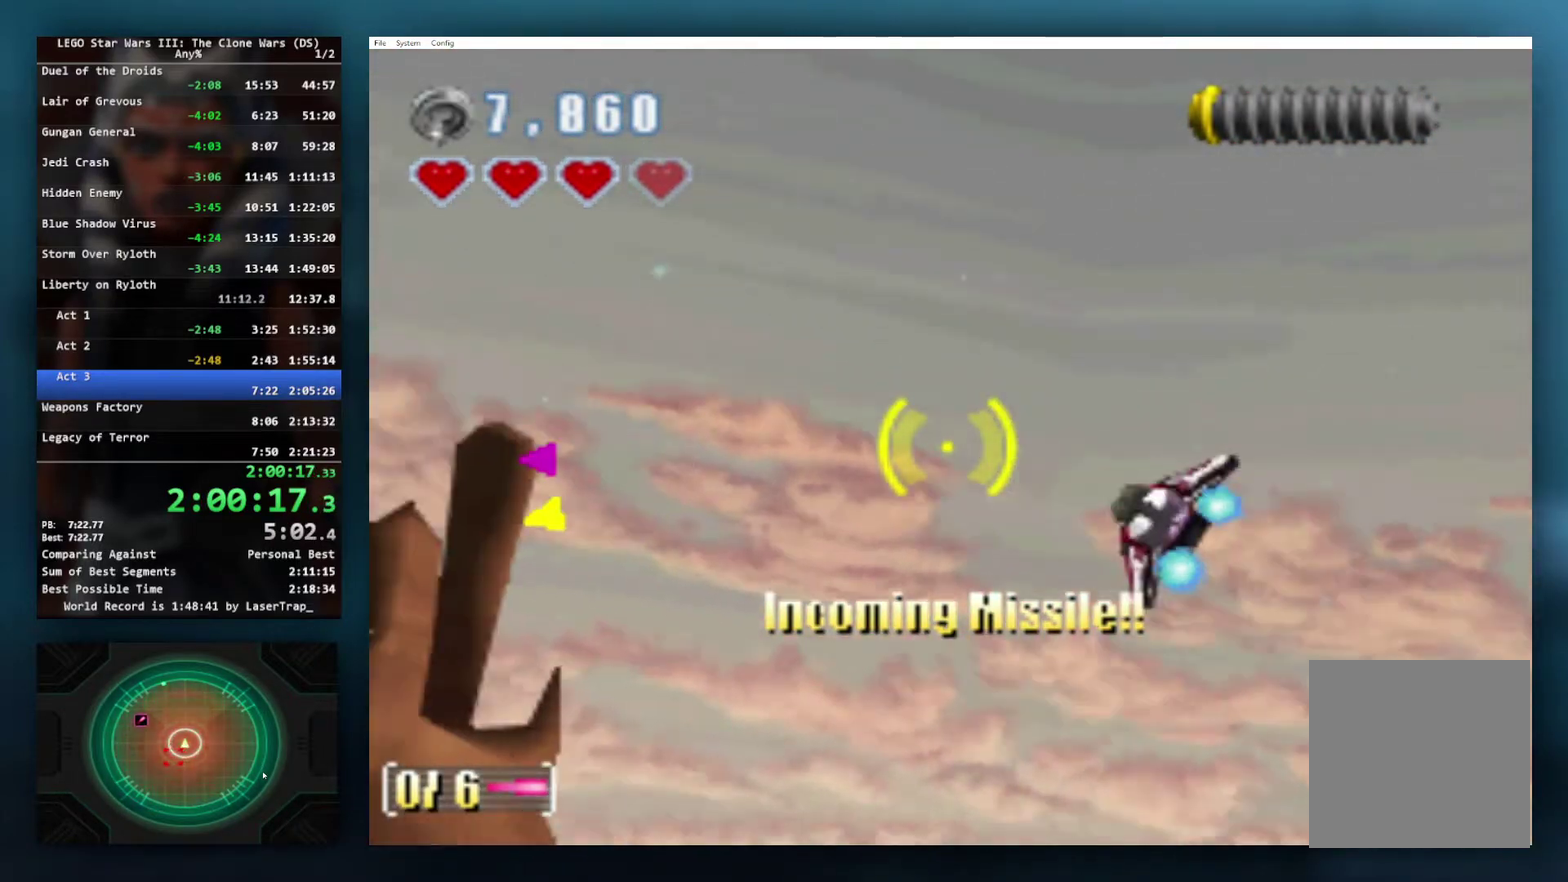
{"buttons": [], "left_stick": "up-left", "right_stick": "center", "events": [[183, "left_stick", "up"], [300, "left_stick", "up-left"], [367, "left_stick", "left"], [467, "left_stick", "up-left"]]}
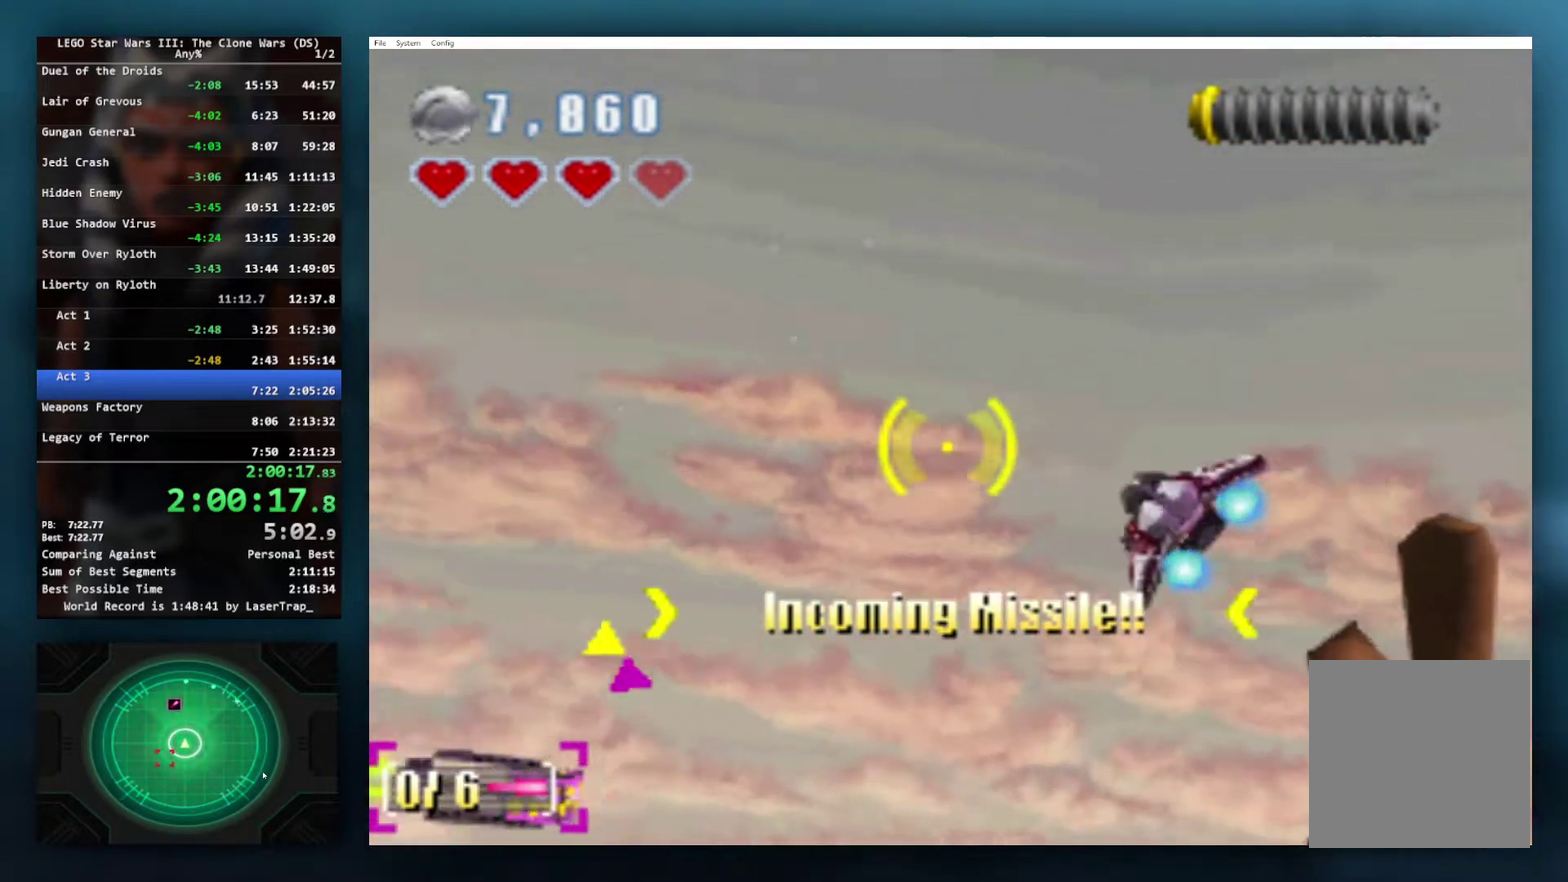
{"buttons": ["X"], "left_stick": "up-right", "right_stick": "center", "events": [[183, "X", "down"], [283, "left_stick", "center"], [333, "left_stick", "right"], [433, "left_stick", "up-right"]]}
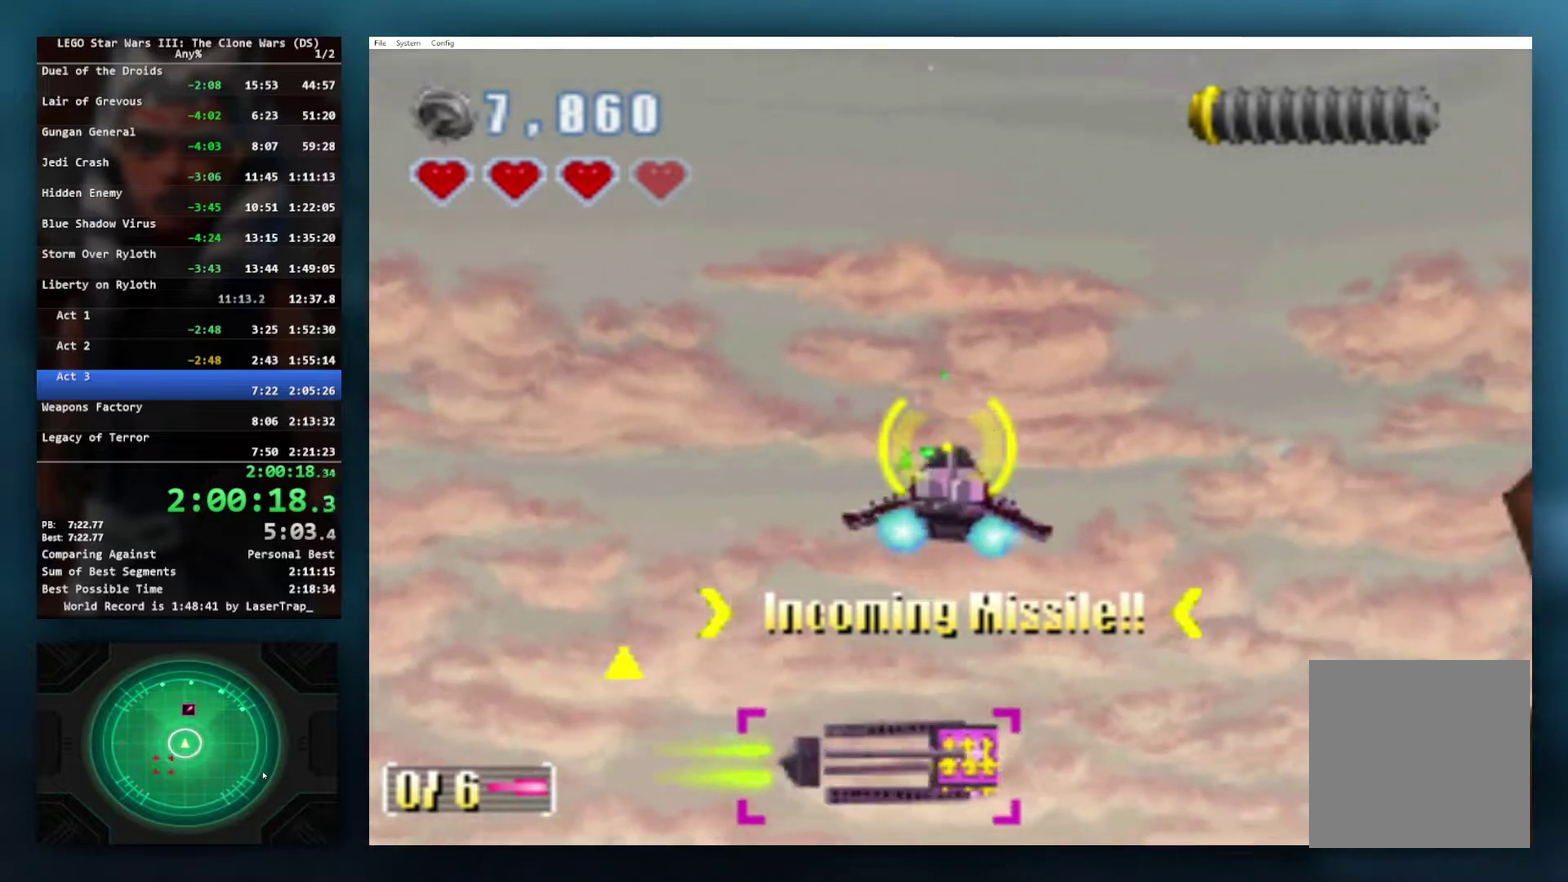
{"buttons": ["X"], "left_stick": "center", "right_stick": "center", "events": [[367, "left_stick", "right"], [450, "left_stick", "center"]]}
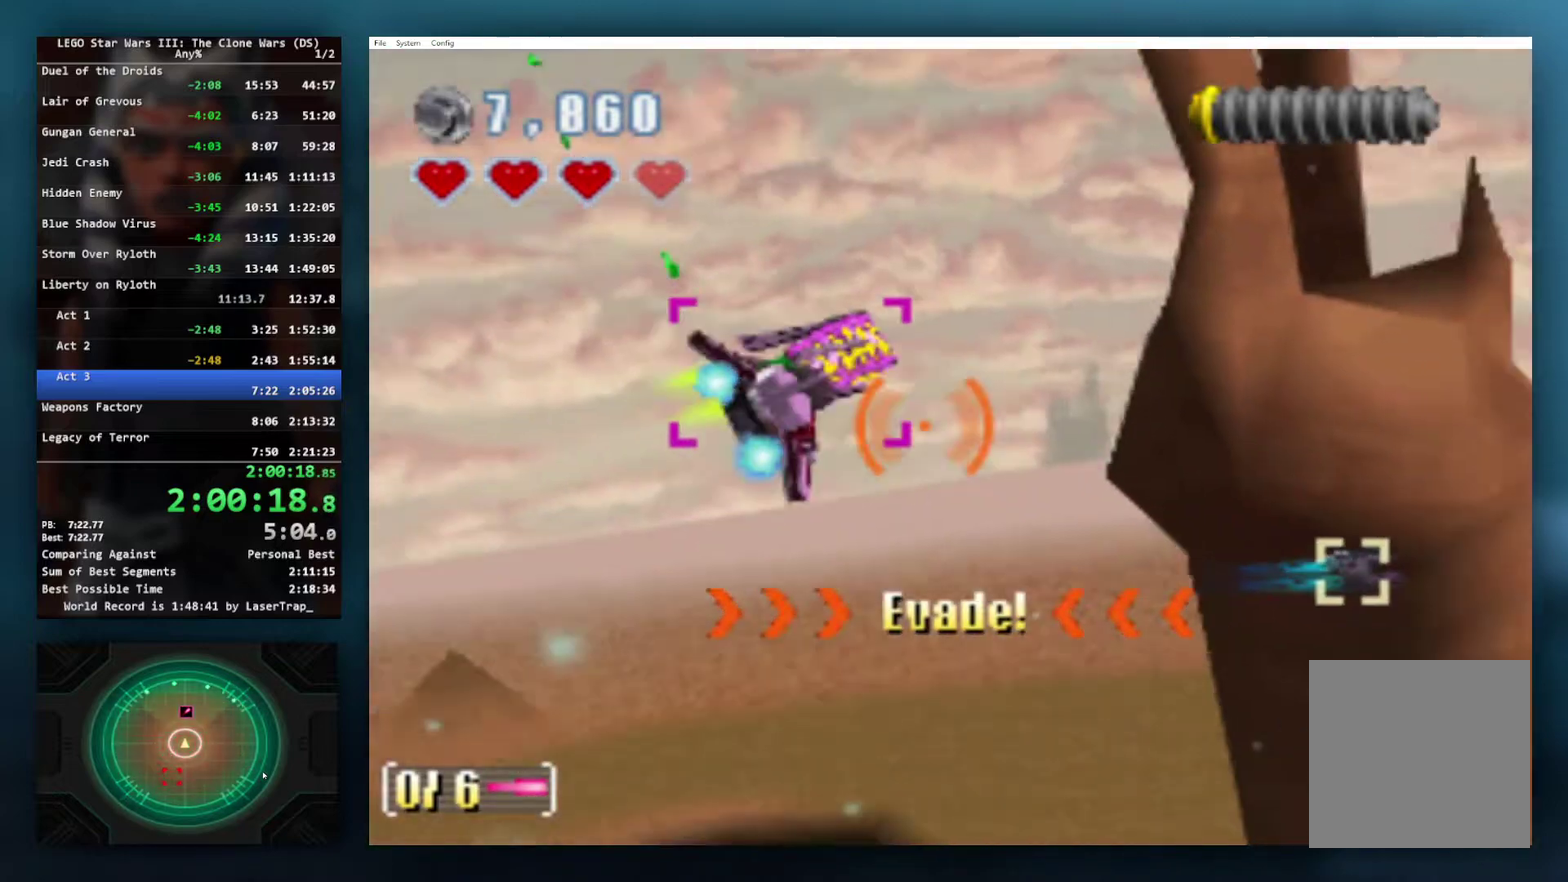
{"buttons": ["X"], "left_stick": "center", "right_stick": "center", "events": [[67, "left_stick", "down"], [250, "left_stick", "center"], [400, "L1", "down"], [500, "L1", "up"]]}
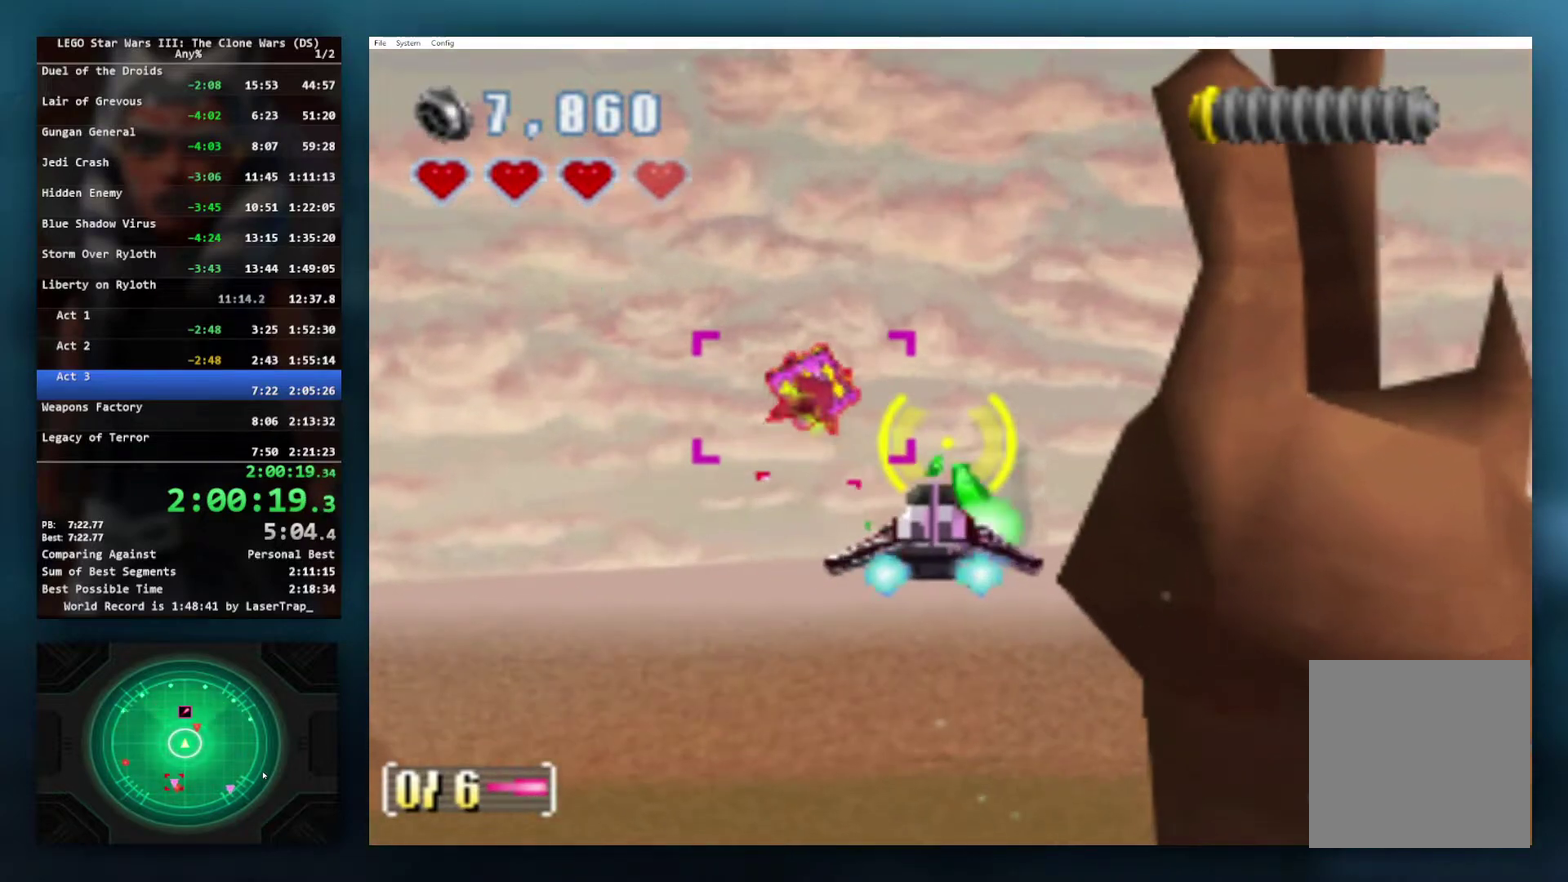
{"buttons": ["X"], "left_stick": "right", "right_stick": "center", "events": [[67, "left_stick", "left"], [200, "left_stick", "down-left"], [333, "left_stick", "center"], [383, "left_stick", "right"]]}
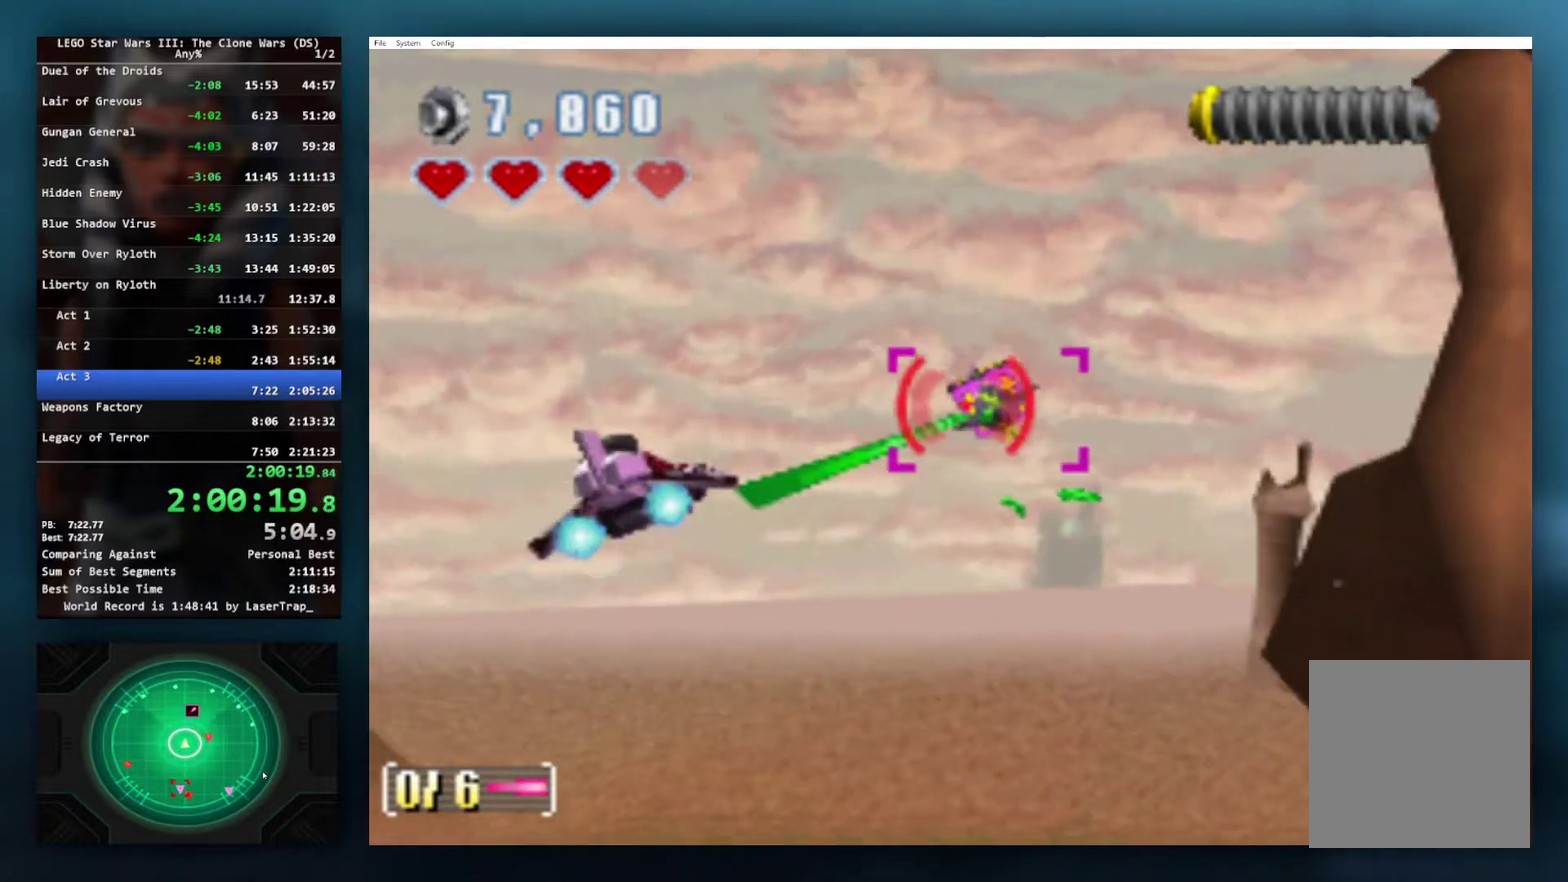
{"buttons": ["B", "X"], "left_stick": "right", "right_stick": "center", "events": [[50, "left_stick", "center"], [433, "left_stick", "right"], [467, "B", "down"]]}
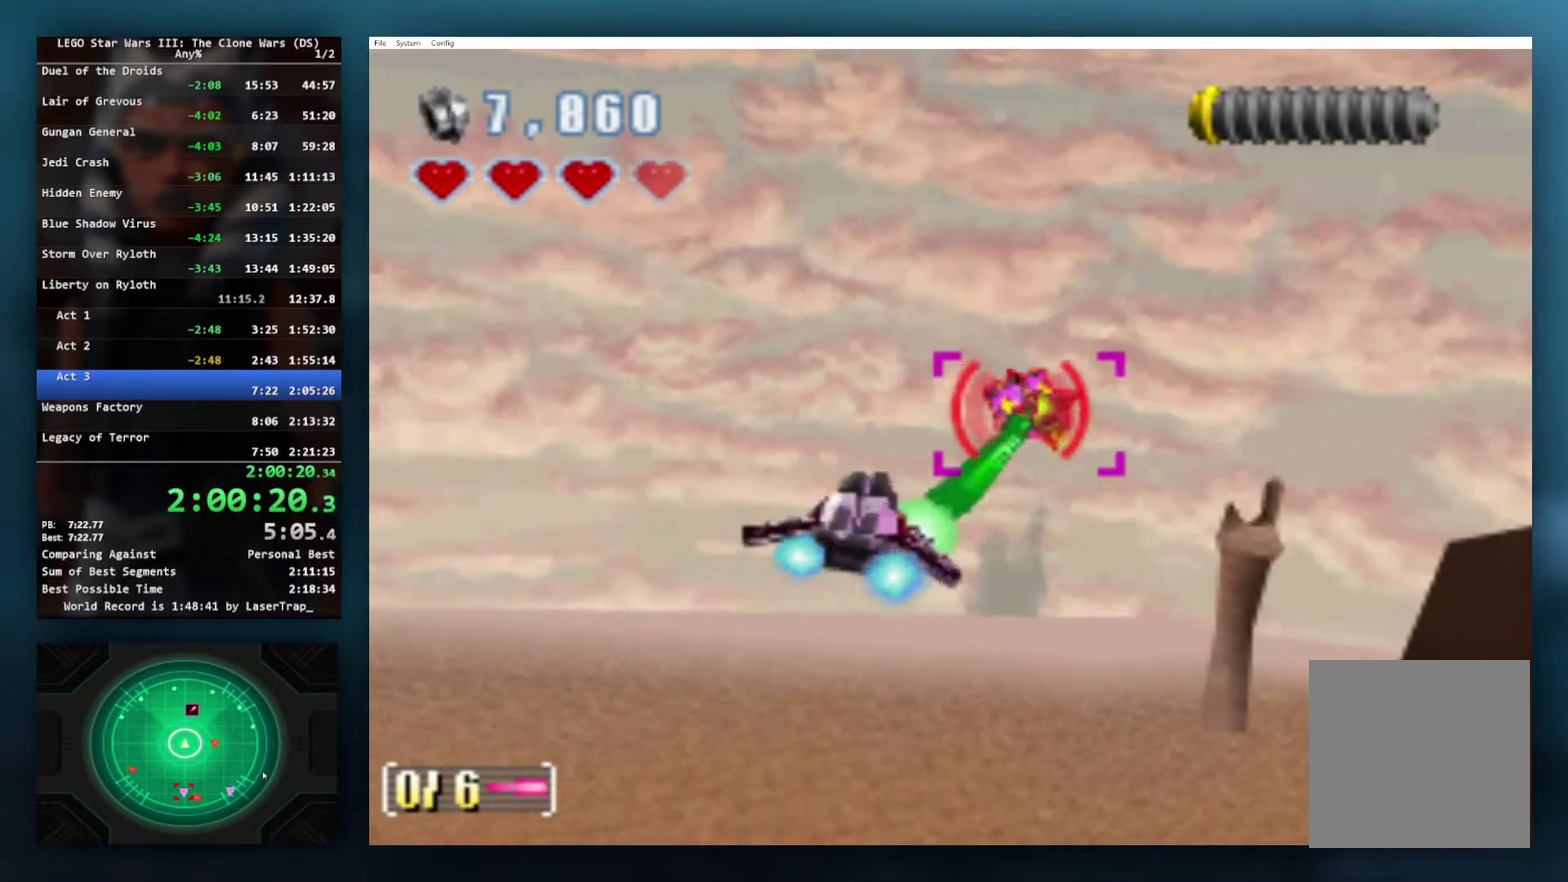
{"buttons": ["B", "X"], "left_stick": "center", "right_stick": "center", "events": [[67, "left_stick", "center"], [233, "left_stick", "down-left"], [367, "left_stick", "center"]]}
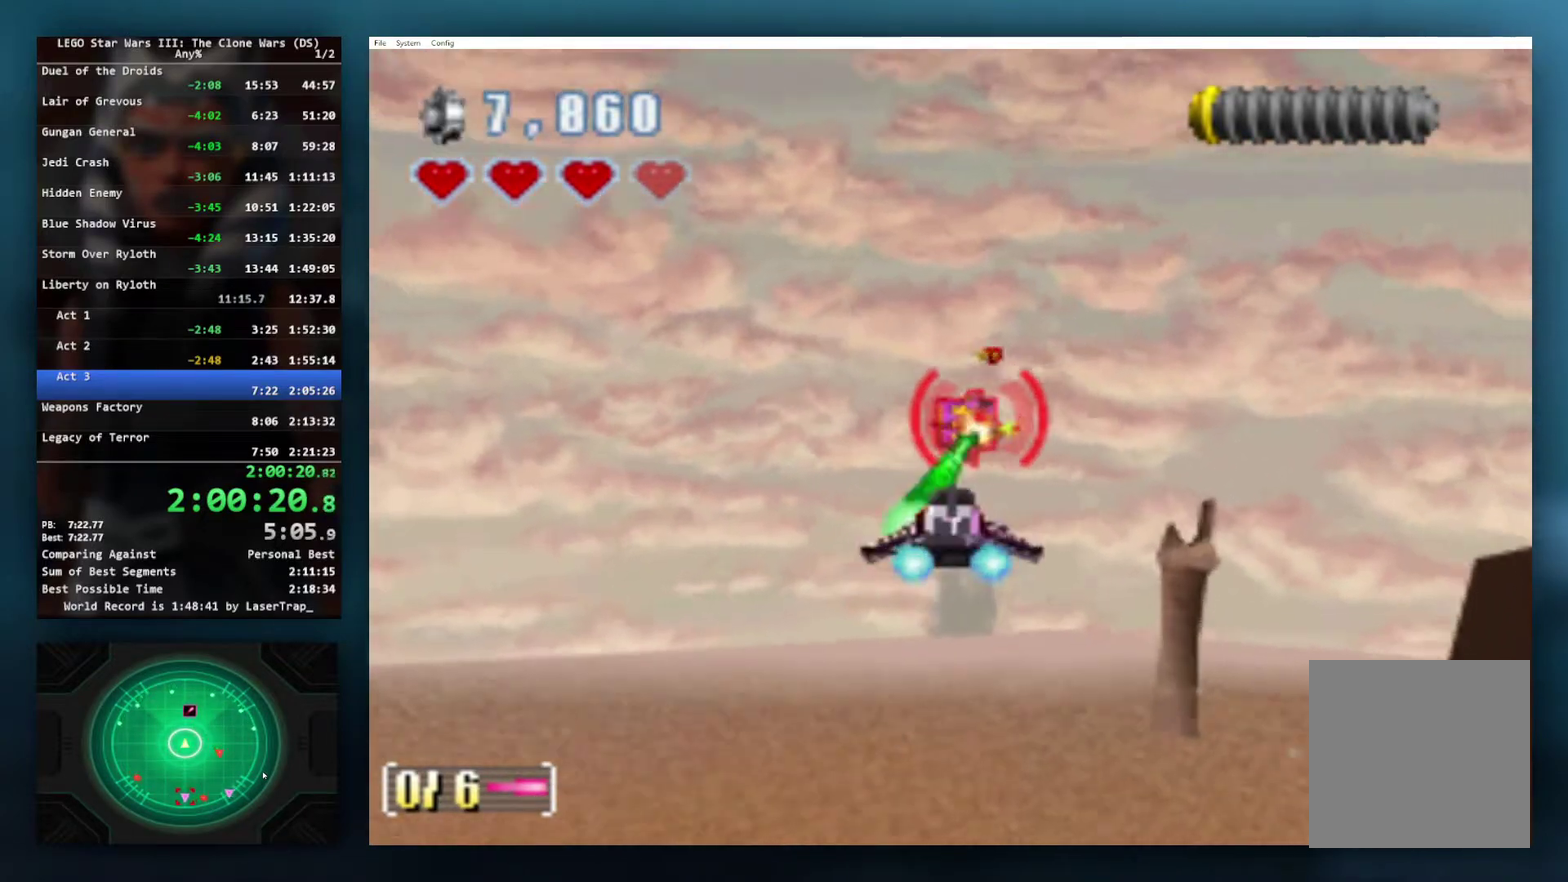
{"buttons": ["B", "X"], "left_stick": "left", "right_stick": "center", "events": [[483, "left_stick", "left"]]}
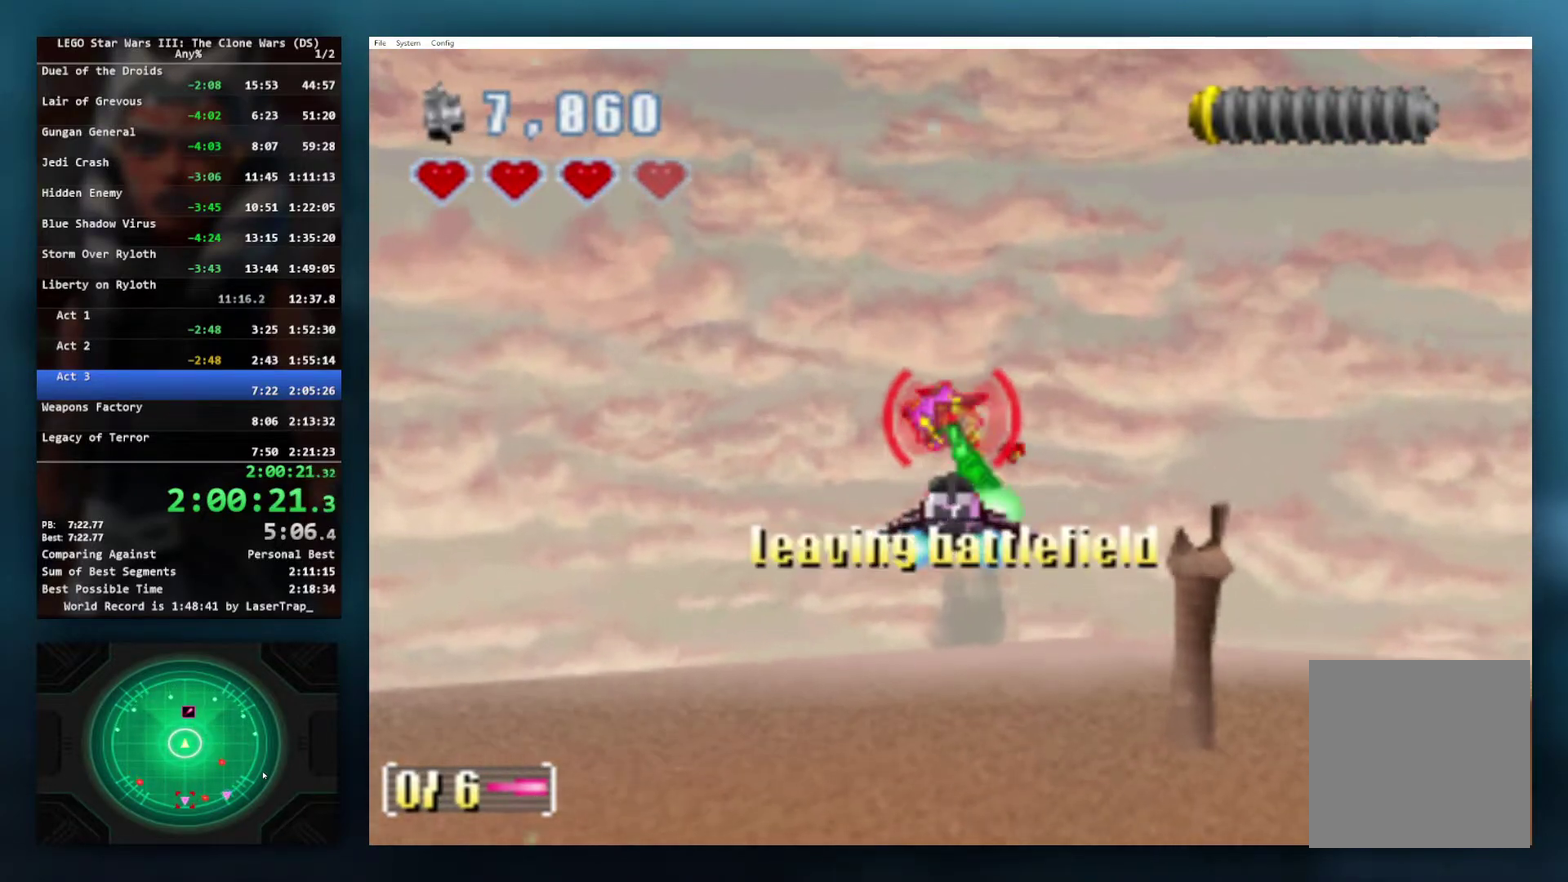
{"buttons": ["B", "X"], "left_stick": "center", "right_stick": "center", "events": [[133, "left_stick", "center"]]}
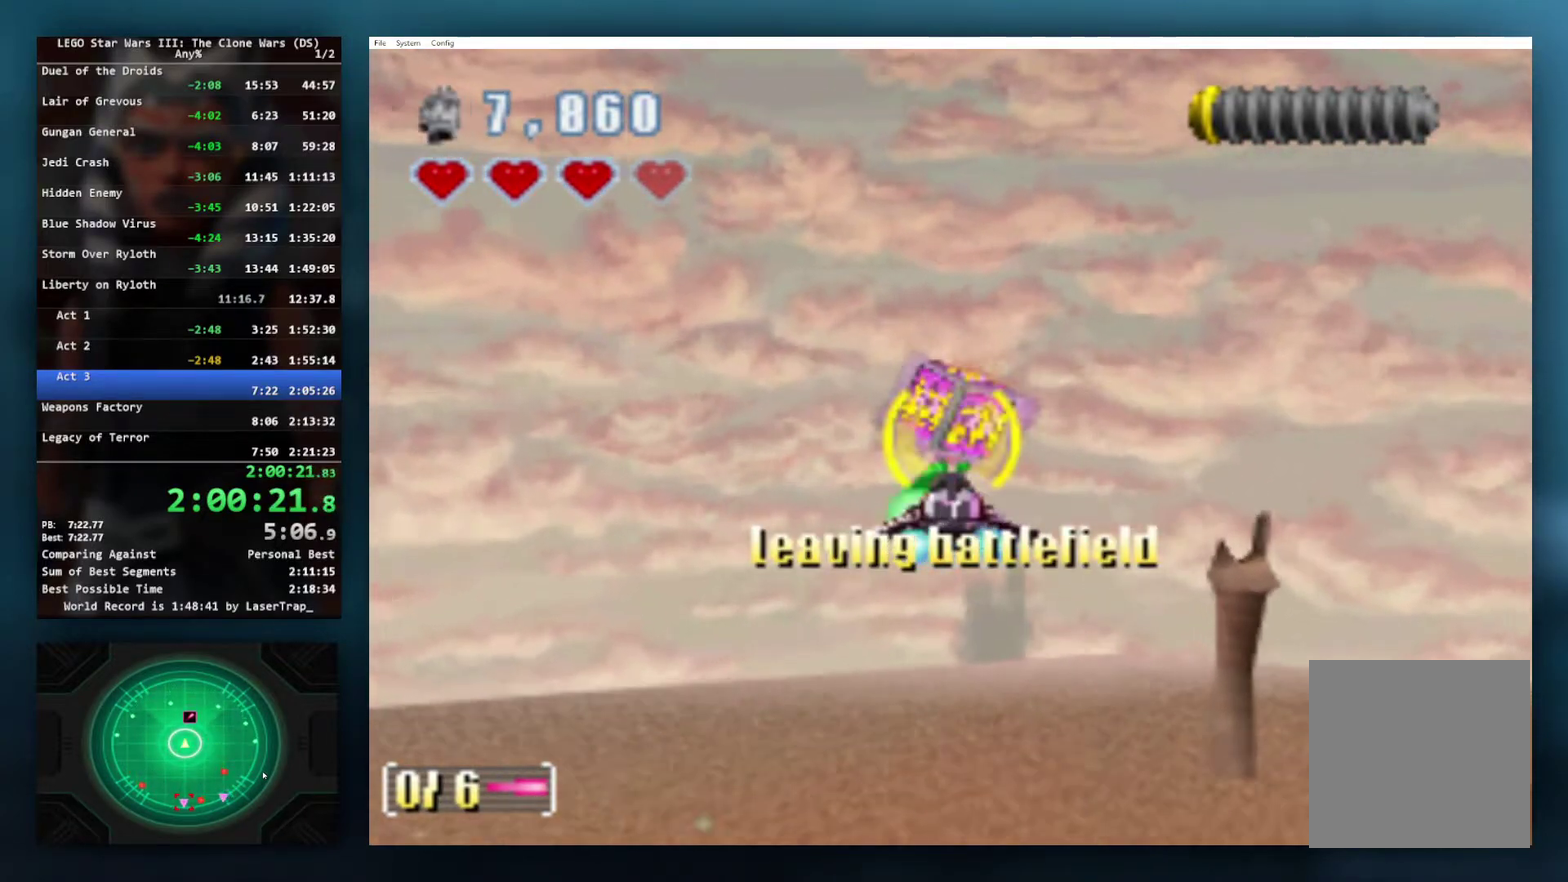
{"buttons": ["B", "X"], "left_stick": "down-left", "right_stick": "center", "events": [[250, "left_stick", "left"], [367, "left_stick", "down-left"]]}
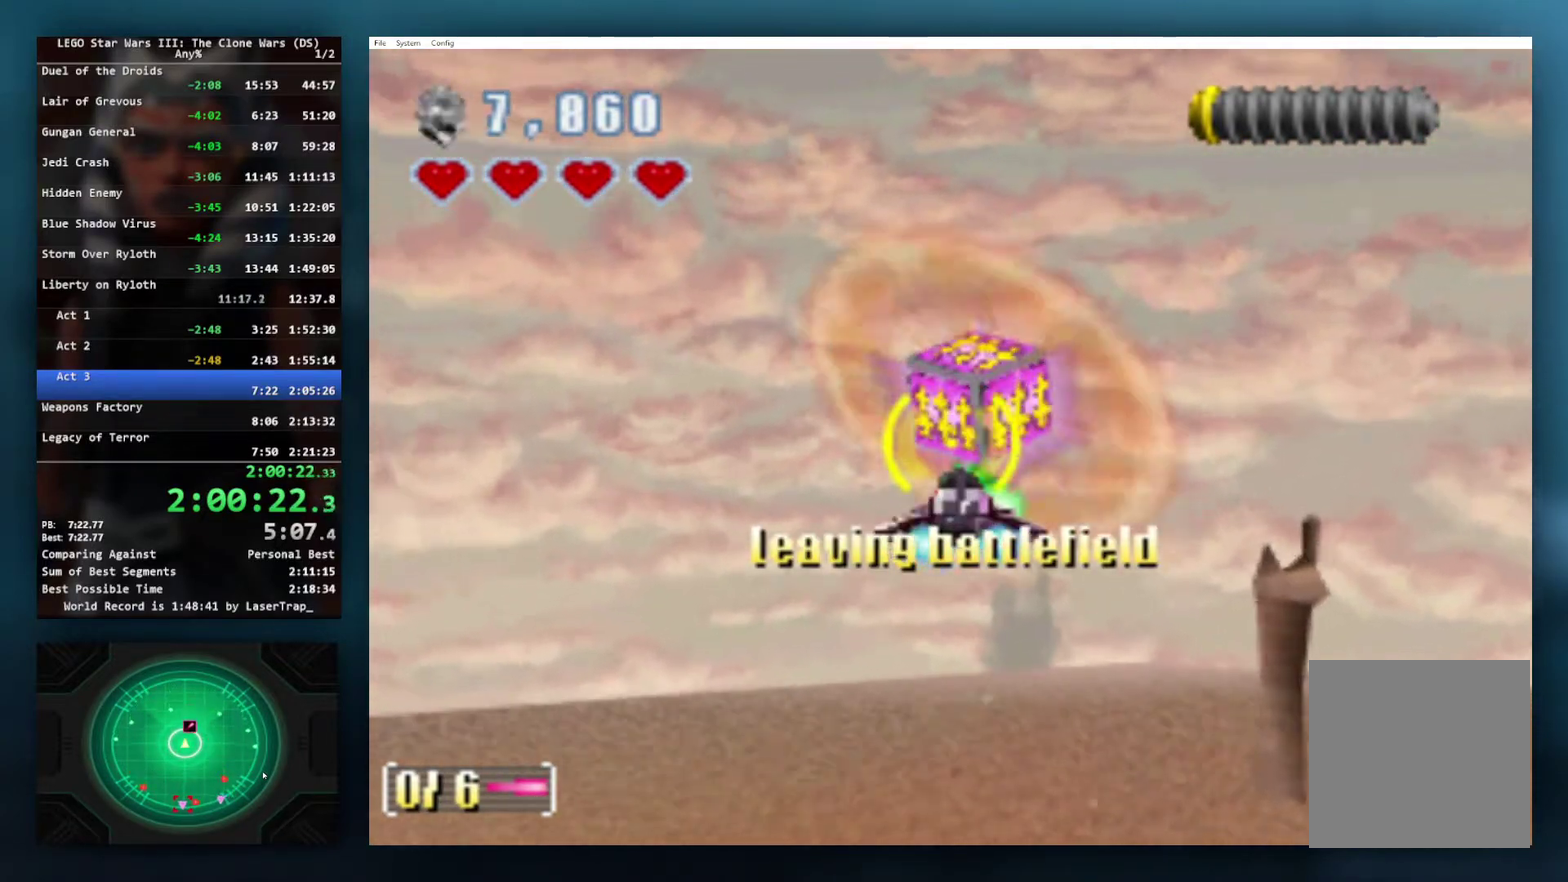
{"buttons": ["B", "X", "L1"], "left_stick": "center", "right_stick": "center", "events": [[67, "left_stick", "center"], [267, "left_stick", "down"], [400, "left_stick", "center"], [467, "L1", "down"]]}
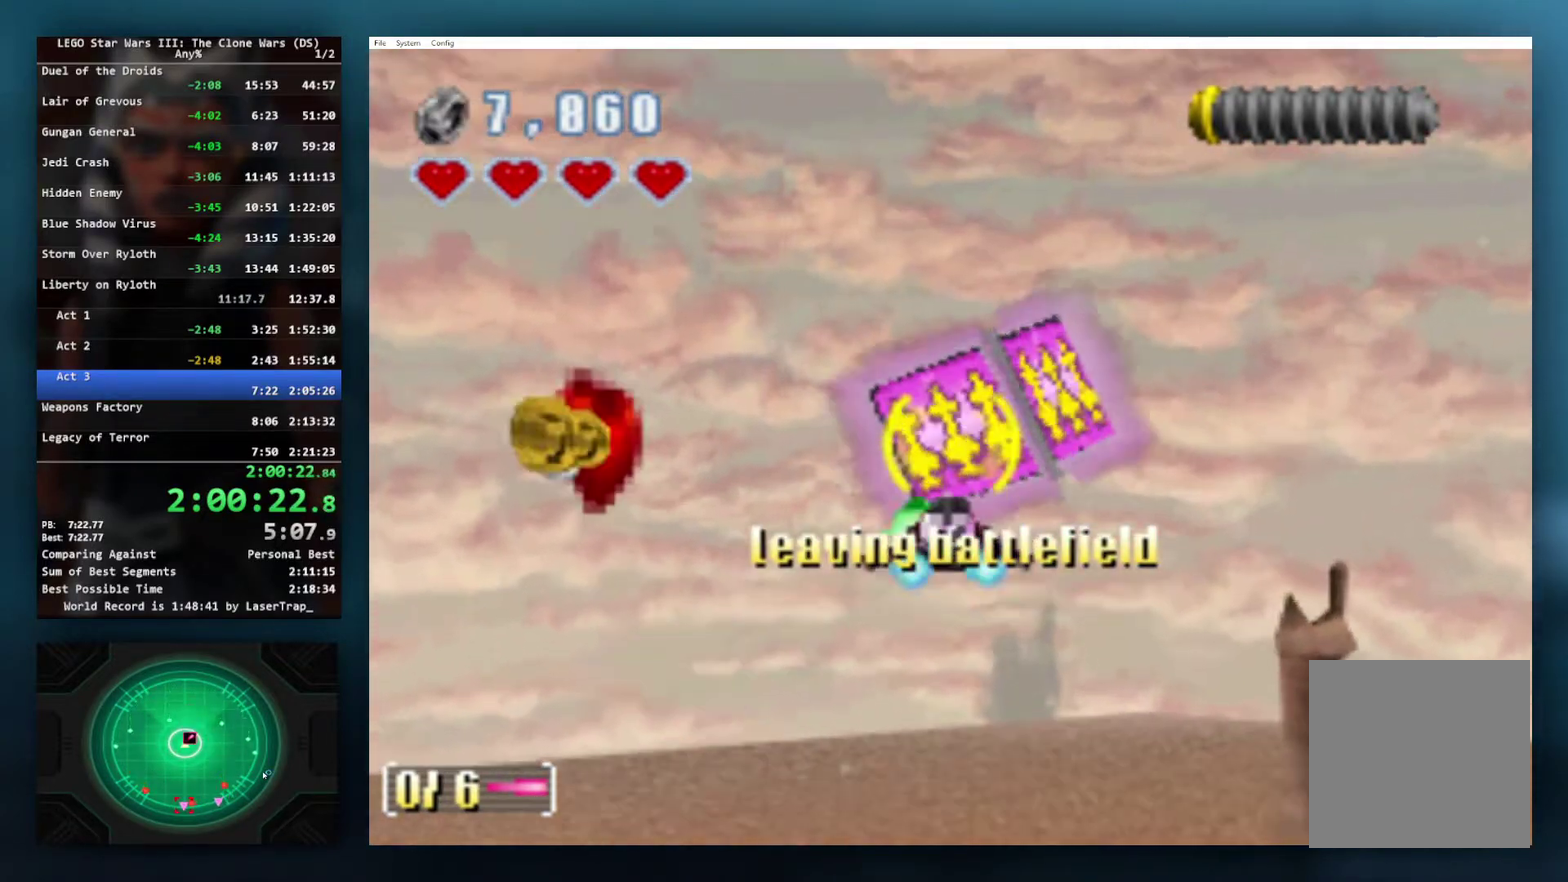
{"buttons": ["X"], "left_stick": "center", "right_stick": "center", "events": [[17, "R1", "down"], [117, "L1", "up"], [117, "R1", "up"], [450, "B", "up"]]}
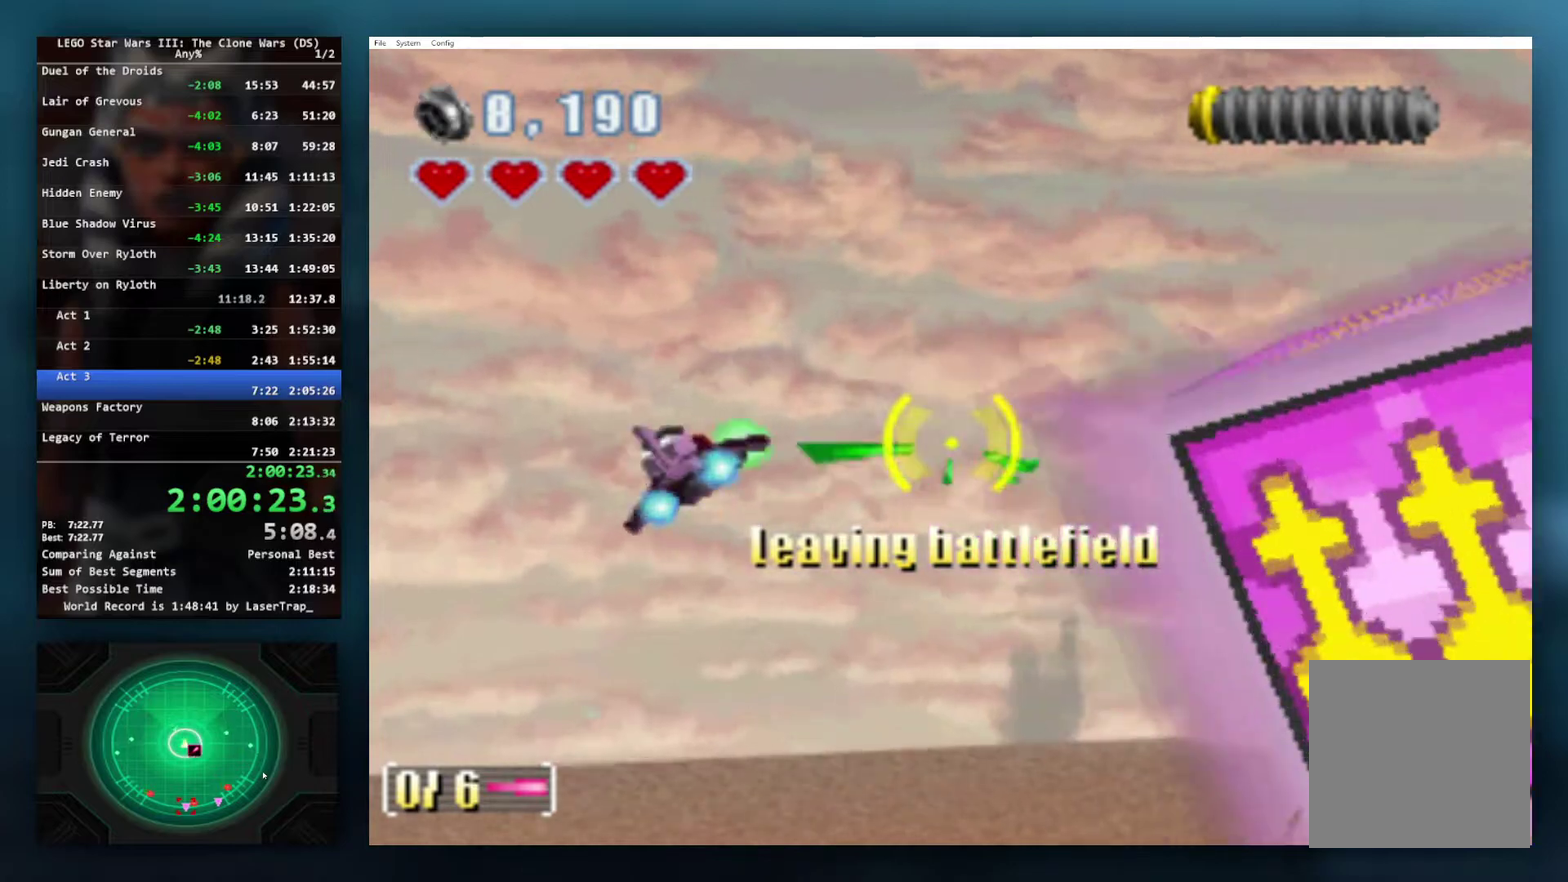
{"buttons": [], "left_stick": "right", "right_stick": "center", "events": [[17, "X", "up"], [50, "left_stick", "right"]]}
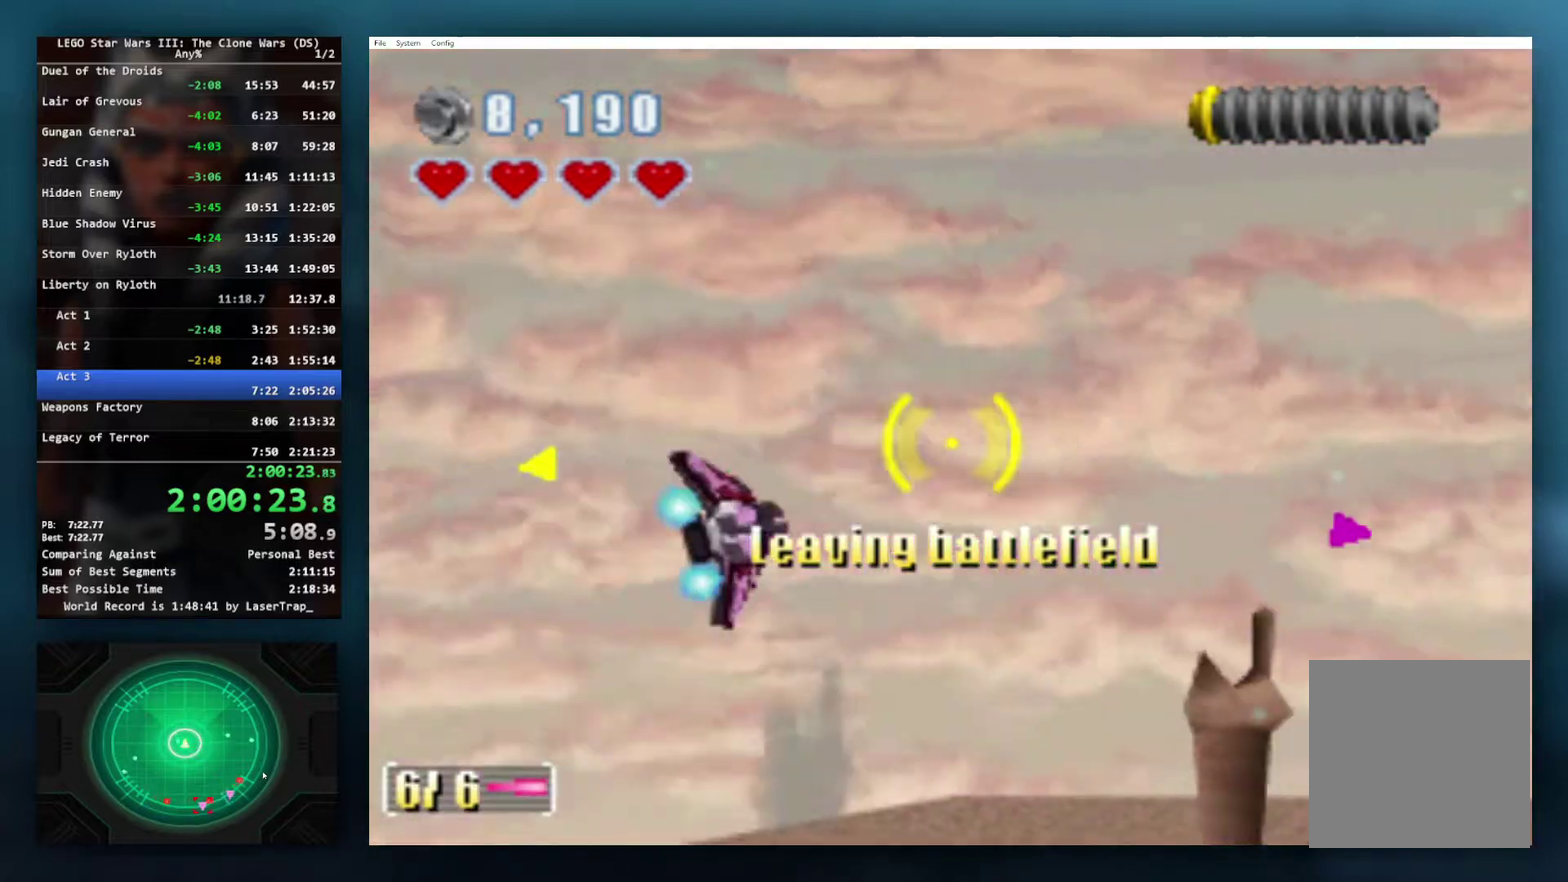
{"buttons": [], "left_stick": "right", "right_stick": "center", "events": []}
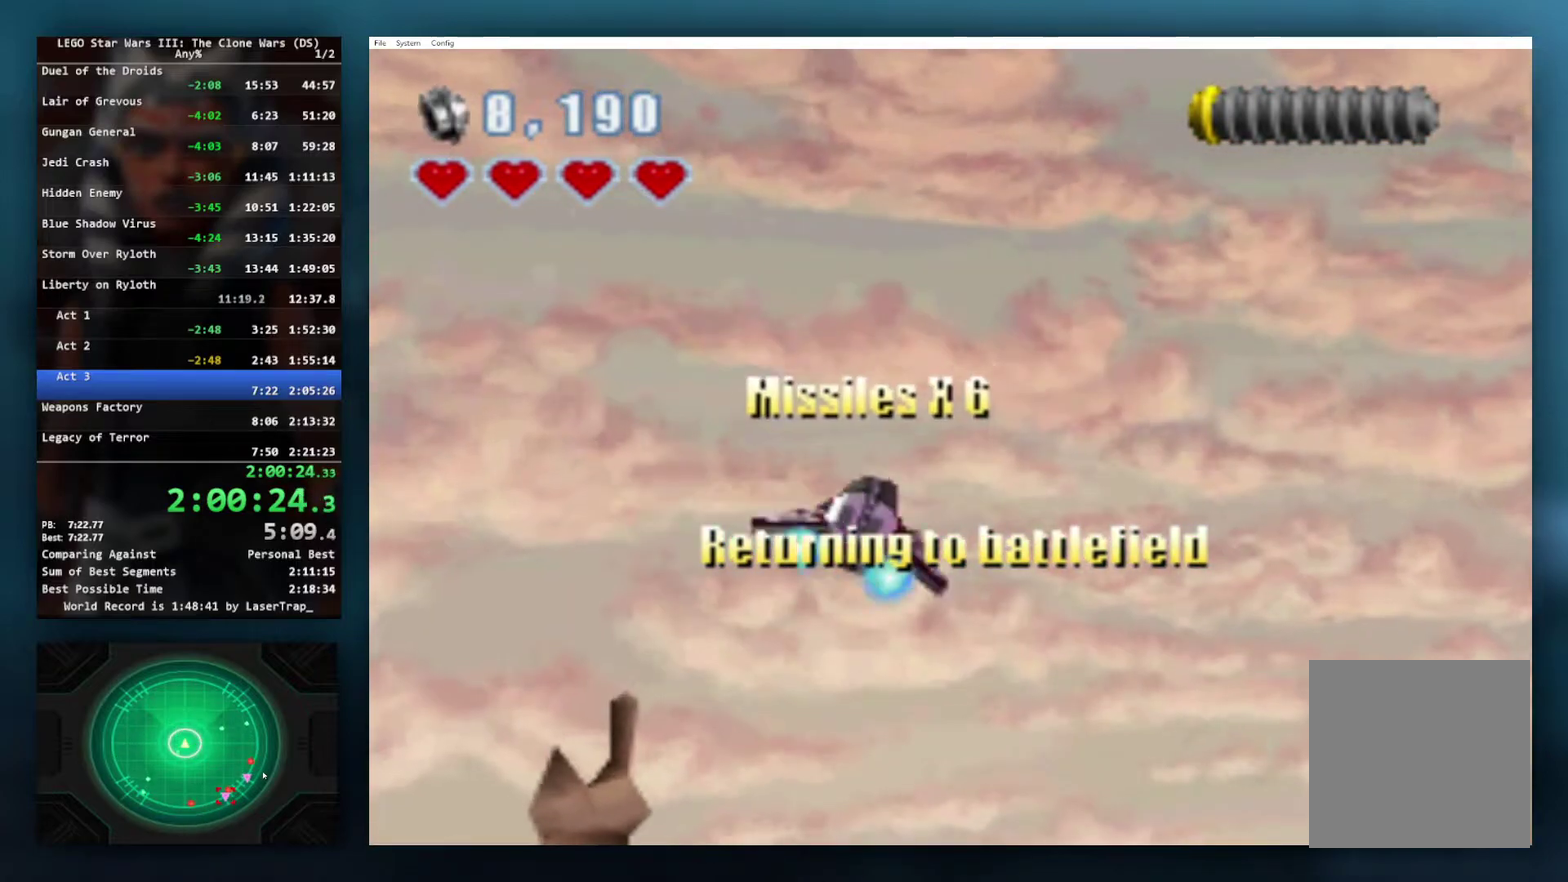
{"buttons": [], "left_stick": "right", "right_stick": "center", "events": []}
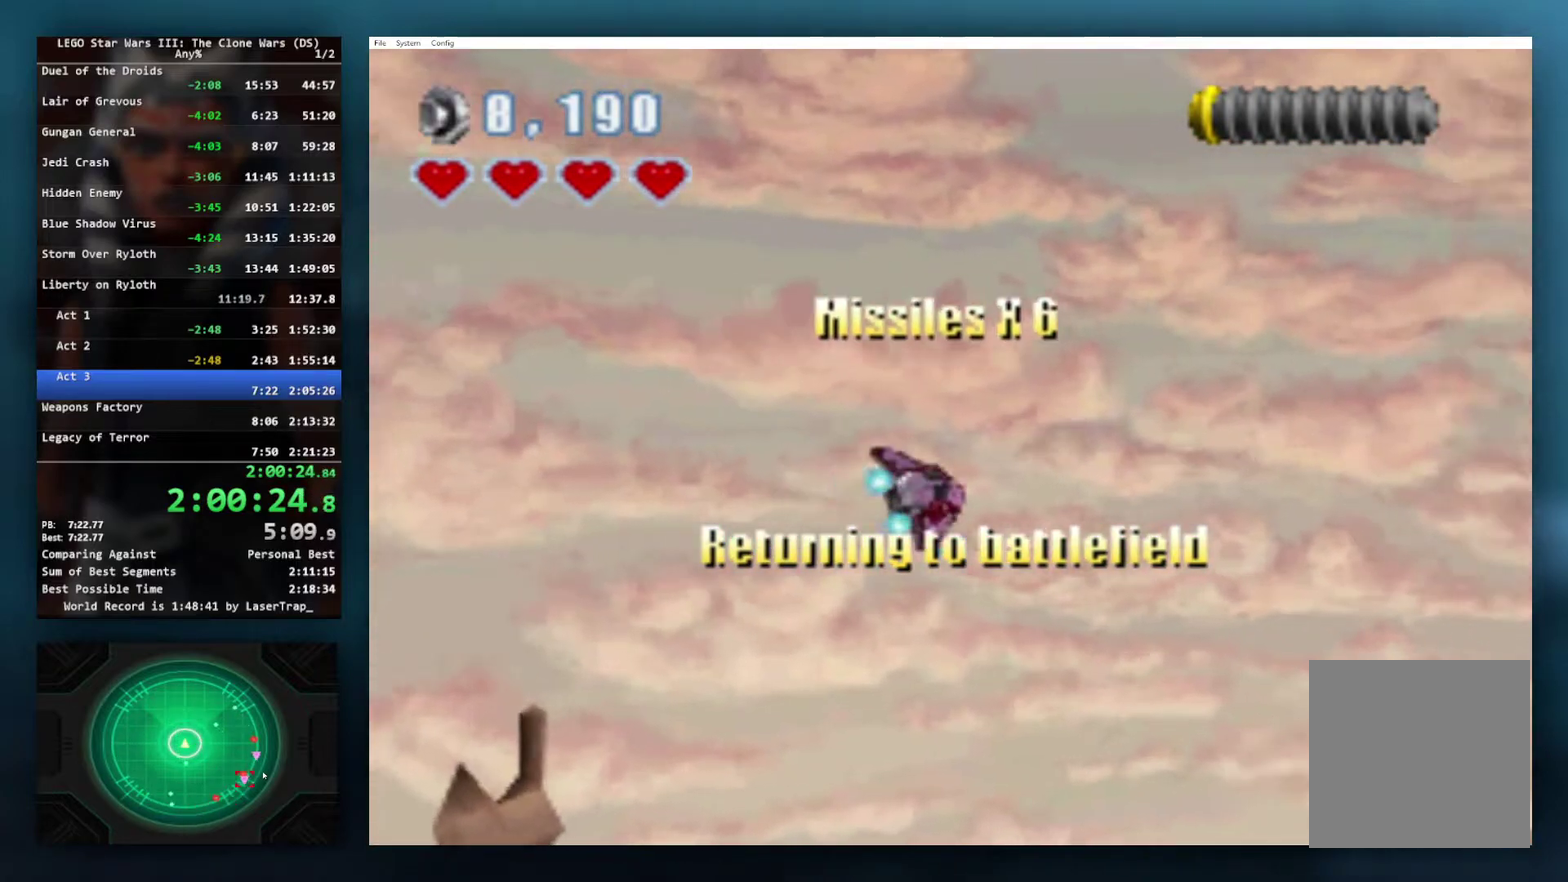
{"buttons": [], "left_stick": "center", "right_stick": "center", "events": [[433, "left_stick", "center"]]}
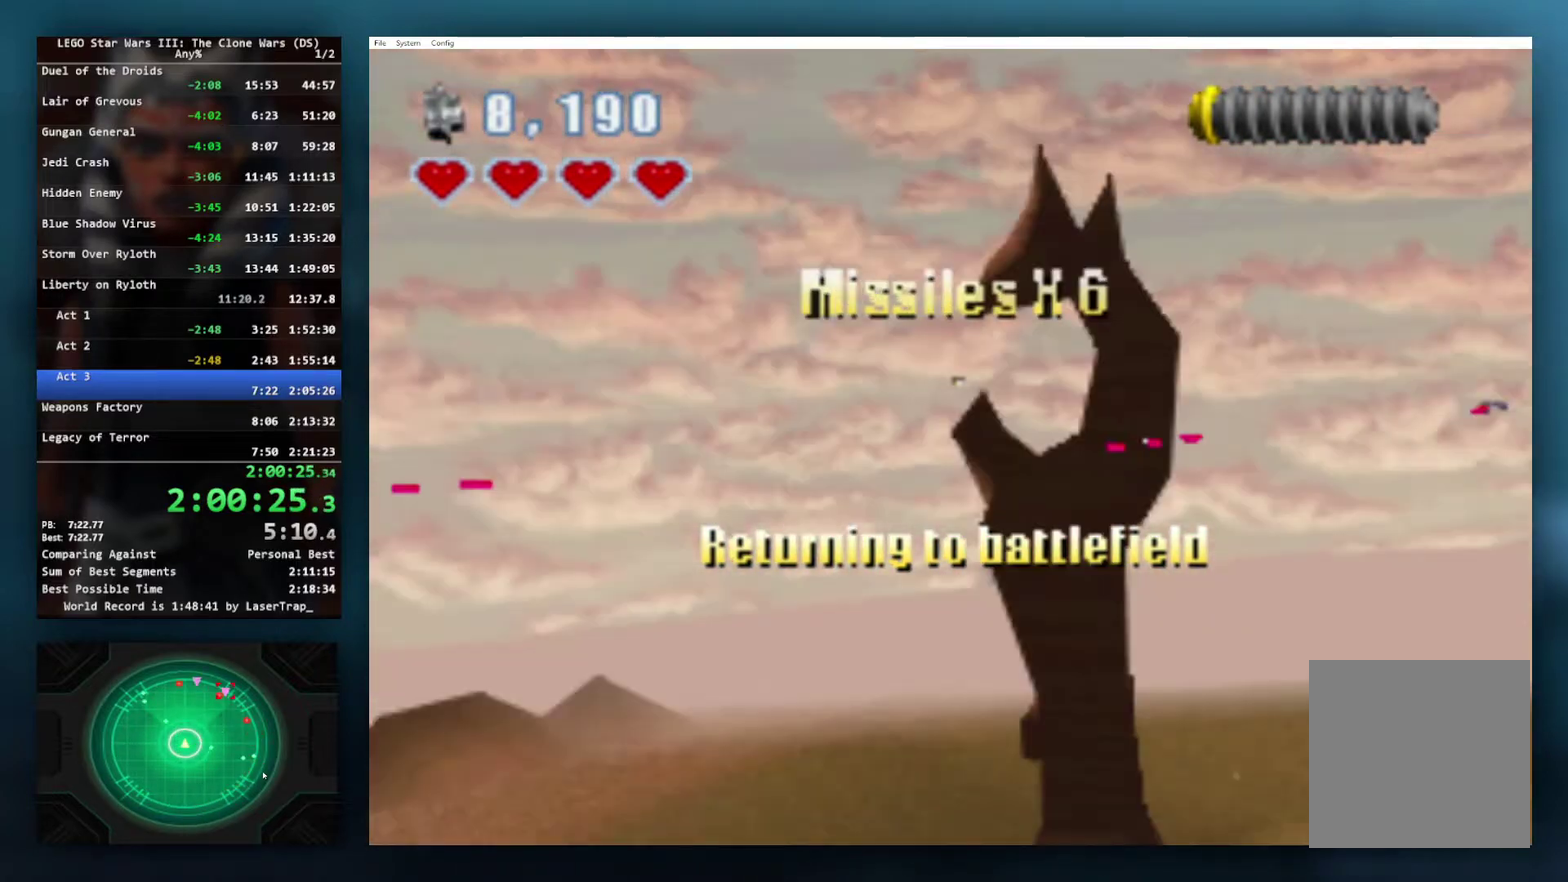
{"buttons": [], "left_stick": "center", "right_stick": "center", "events": []}
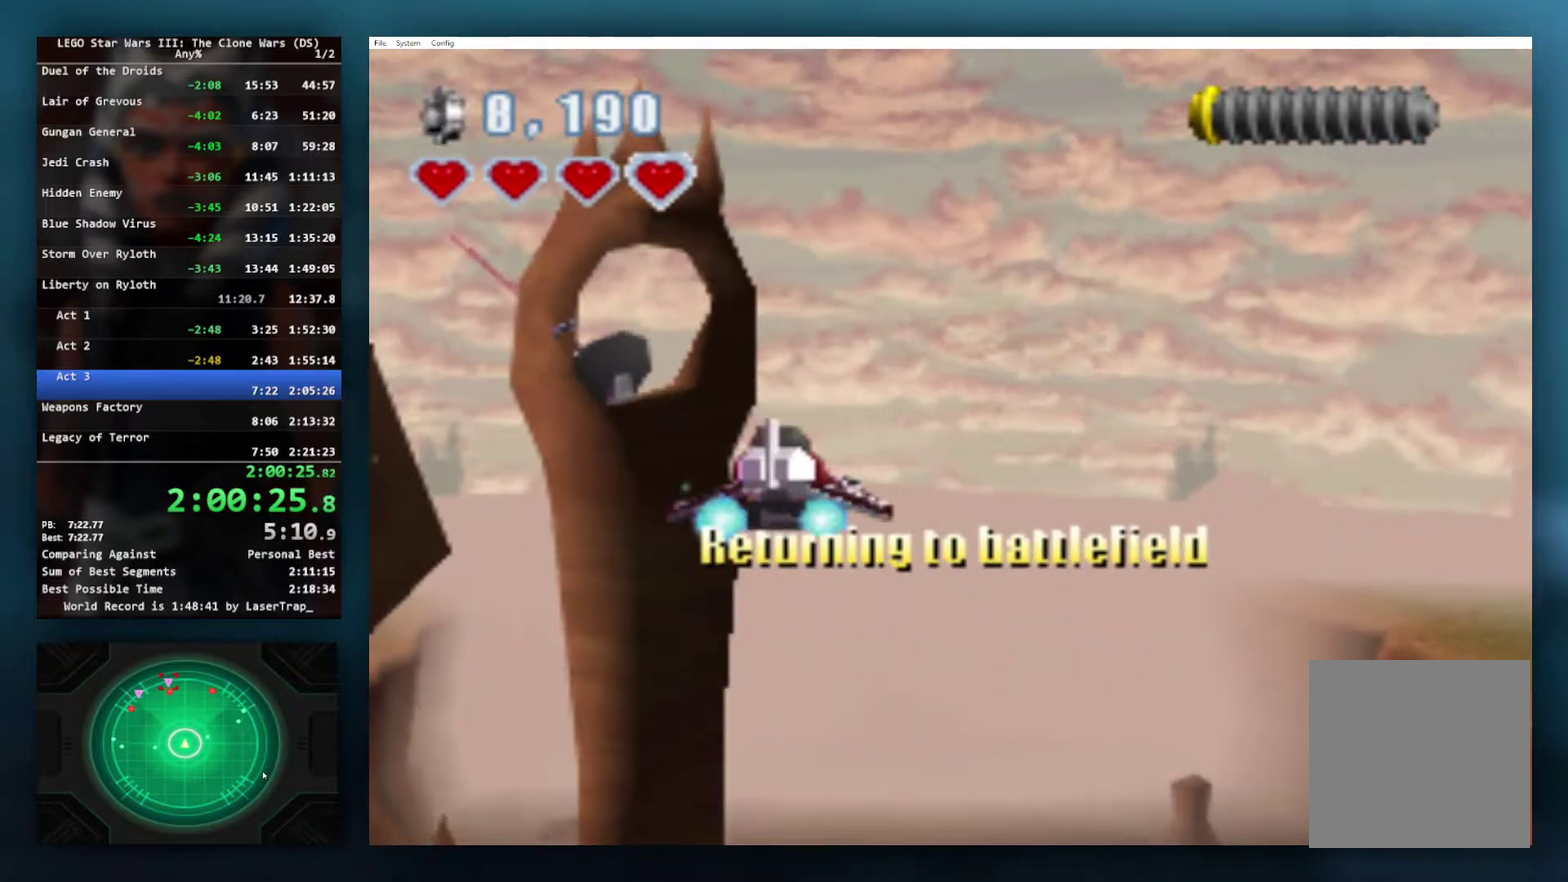
{"buttons": [], "left_stick": "left", "right_stick": "center", "events": [[83, "left_stick", "left"]]}
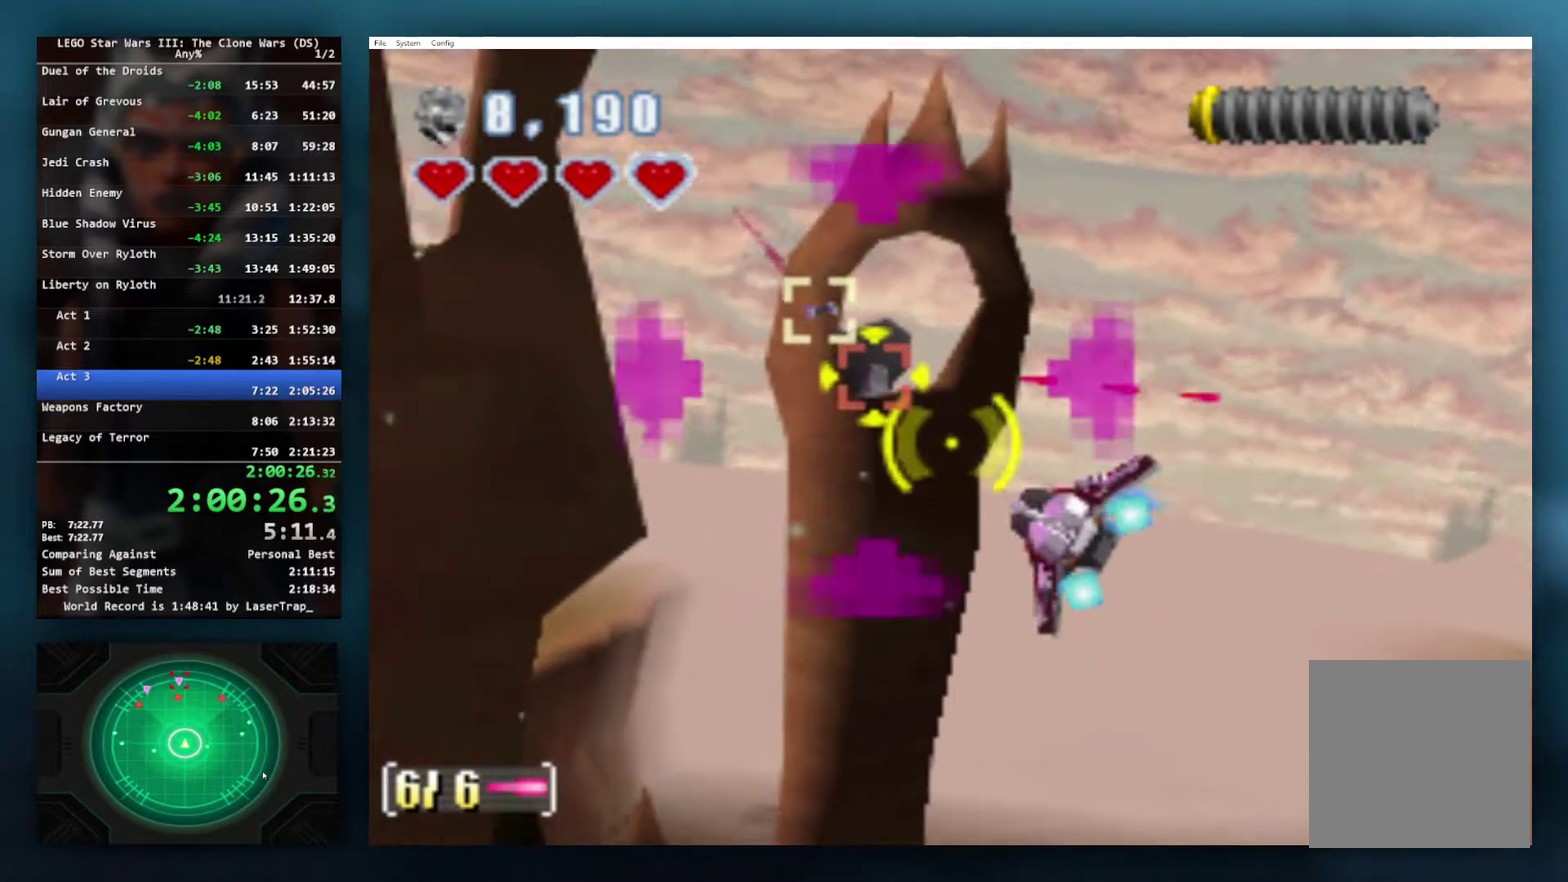
{"buttons": [], "left_stick": "center", "right_stick": "center", "events": [[50, "left_stick", "center"], [100, "left_stick", "down-right"], [250, "left_stick", "right"], [417, "left_stick", "center"]]}
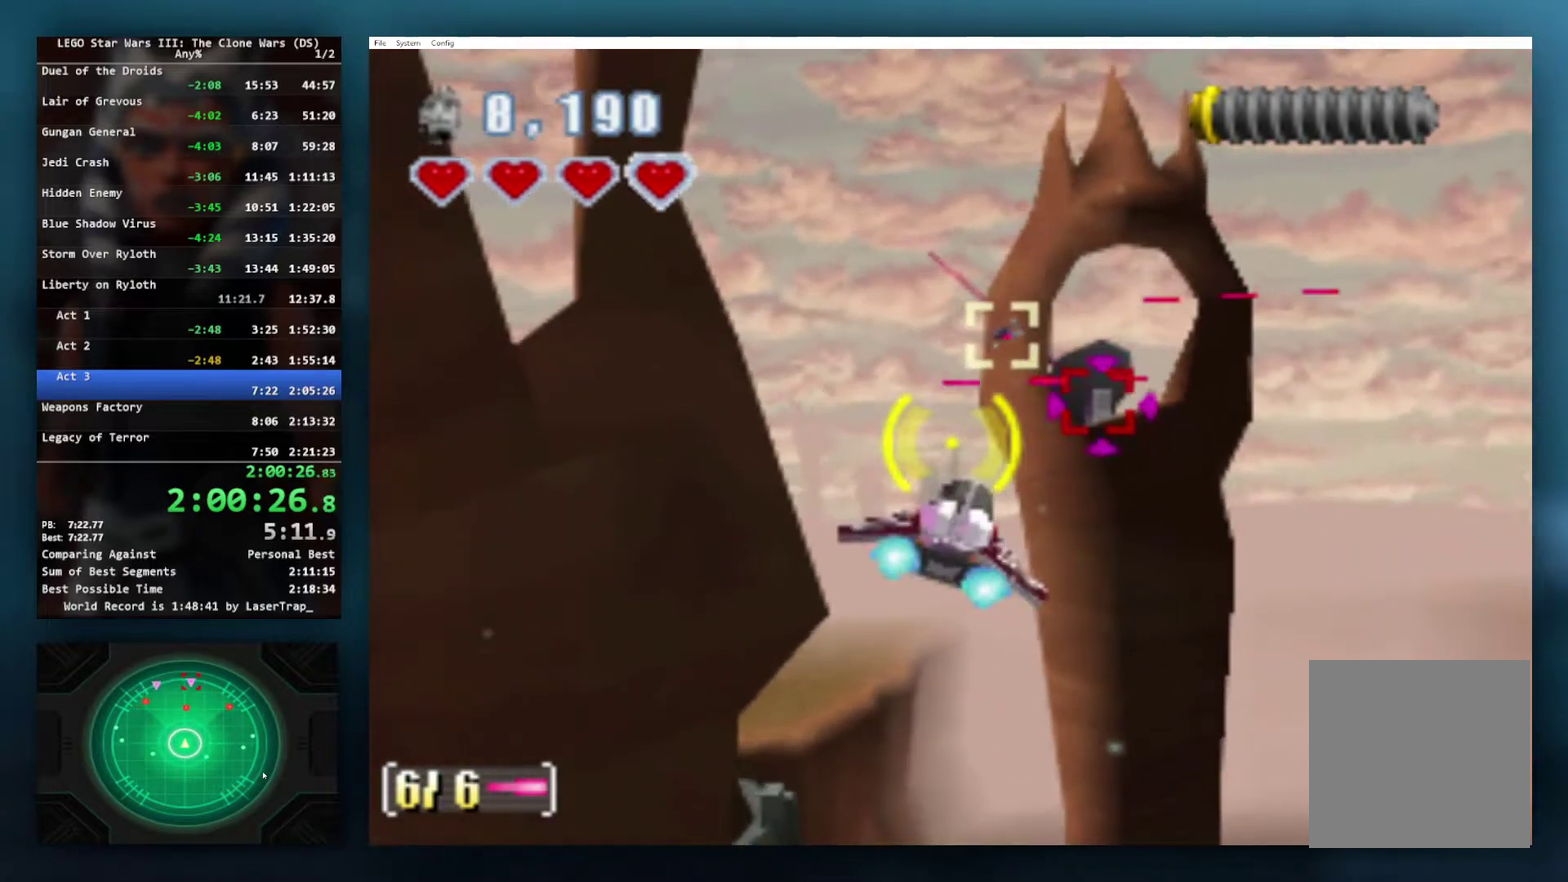
{"buttons": [], "left_stick": "down-right", "right_stick": "center", "events": [[17, "left_stick", "right"], [83, "A", "down"], [167, "left_stick", "center"], [200, "A", "up"], [417, "left_stick", "down-right"]]}
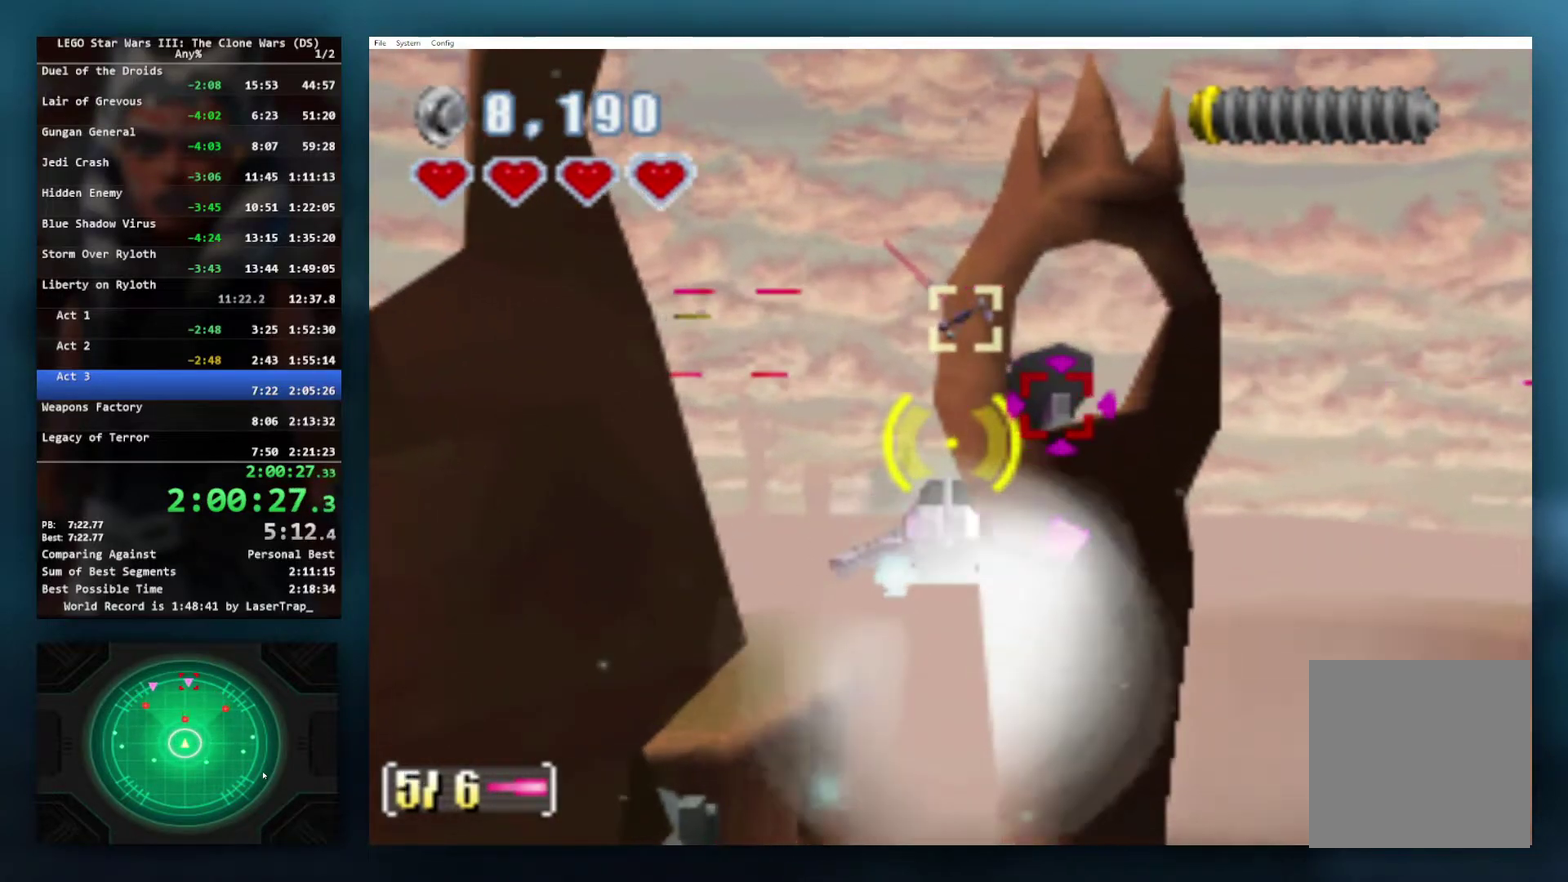
{"buttons": ["A"], "left_stick": "center", "right_stick": "center", "events": [[50, "left_stick", "center"], [233, "A", "down"], [300, "left_stick", "right"], [350, "A", "up"], [350, "left_stick", "down-right"], [417, "left_stick", "center"], [467, "A", "down"]]}
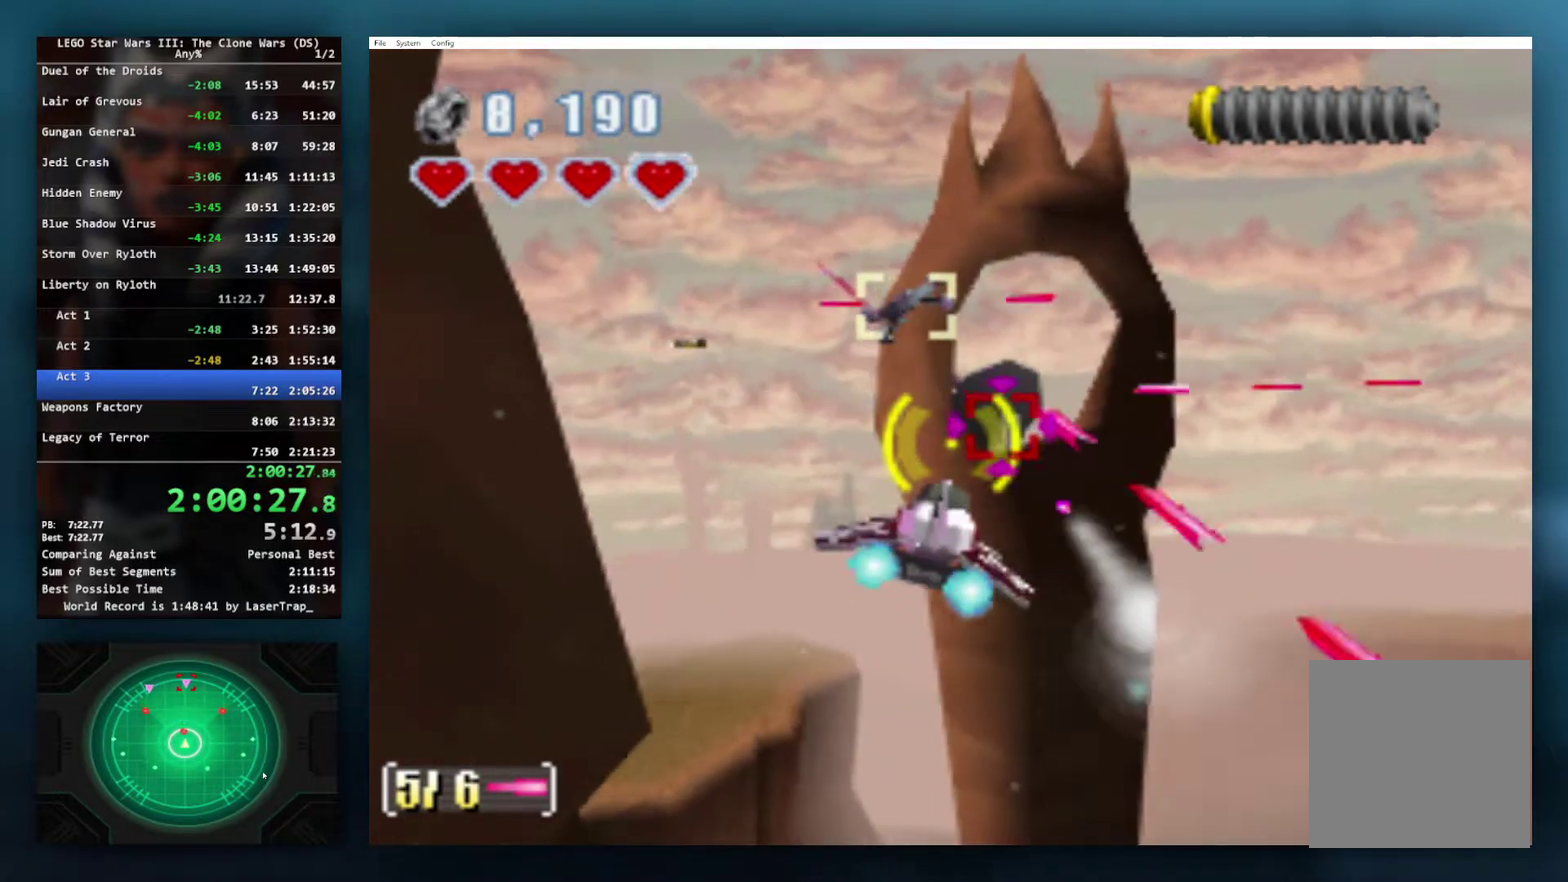
{"buttons": [], "left_stick": "center", "right_stick": "center", "events": [[67, "A", "up"], [150, "A", "down"], [250, "A", "up"], [333, "A", "down"], [433, "A", "up"]]}
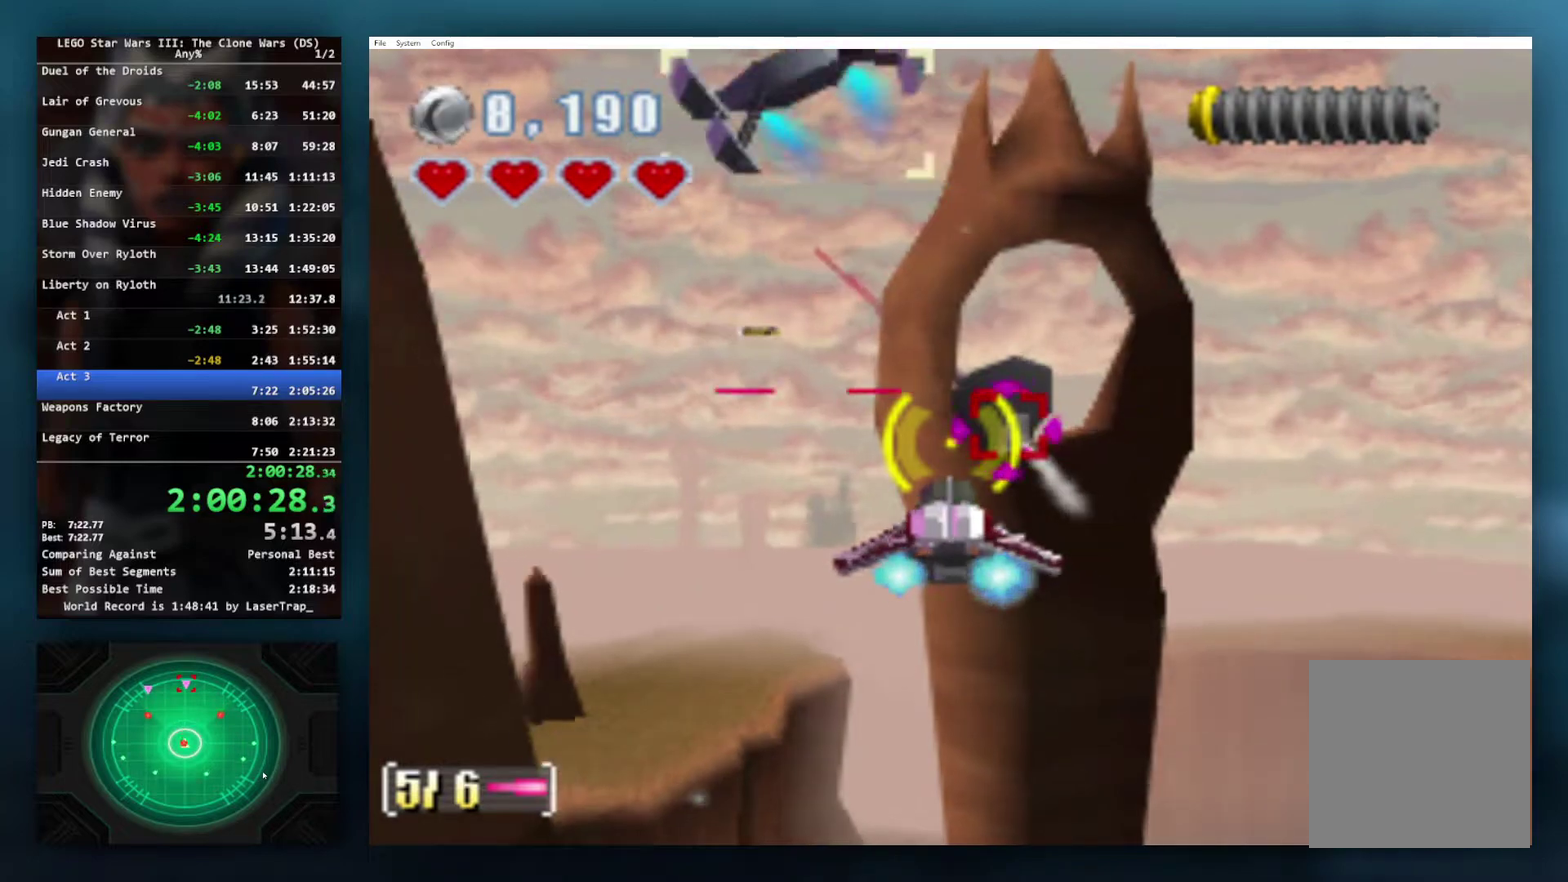
{"buttons": [], "left_stick": "center", "right_stick": "center", "events": [[17, "A", "down"], [33, "left_stick", "down-right"], [100, "A", "up"], [150, "left_stick", "center"], [183, "A", "down"], [267, "A", "up"], [350, "A", "down"], [450, "A", "up"]]}